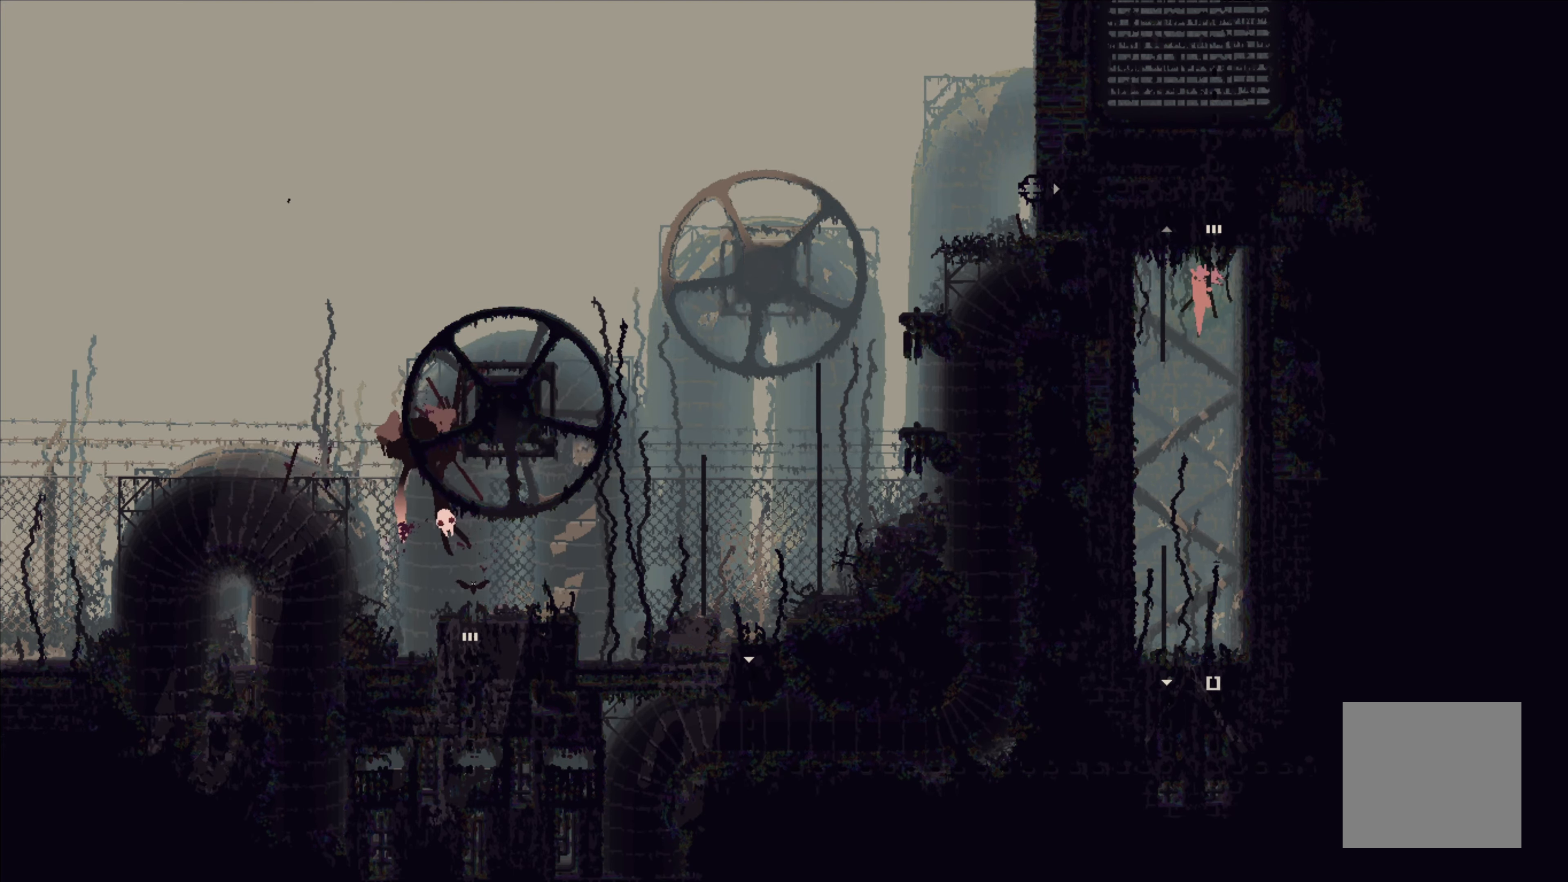
Gameplay with a controller (Xbox layout); each line is a JSON object with the inputs held at the frame after it. "events" lists button and stick changes between this image and that frame as [ms after this image, input, new state], when the widget could be followed in between. Not read: right_stick.
{"buttons": [], "left_stick": "up", "events": [[150, "A", "up"], [250, "left_stick", "up"]]}
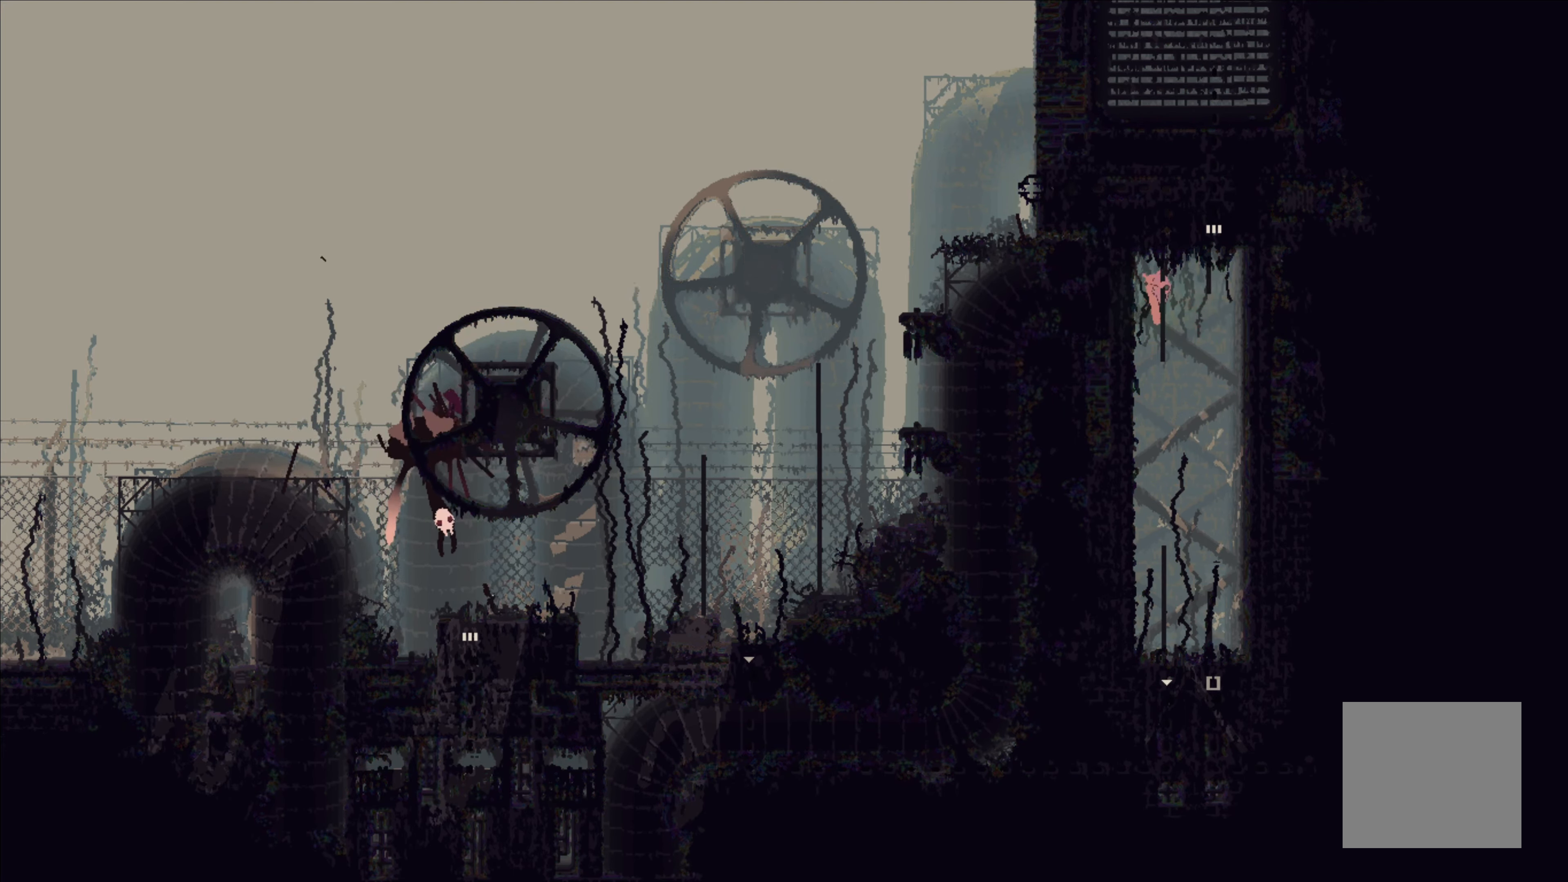
{"buttons": [], "left_stick": "center", "events": [[317, "left_stick", "center"]]}
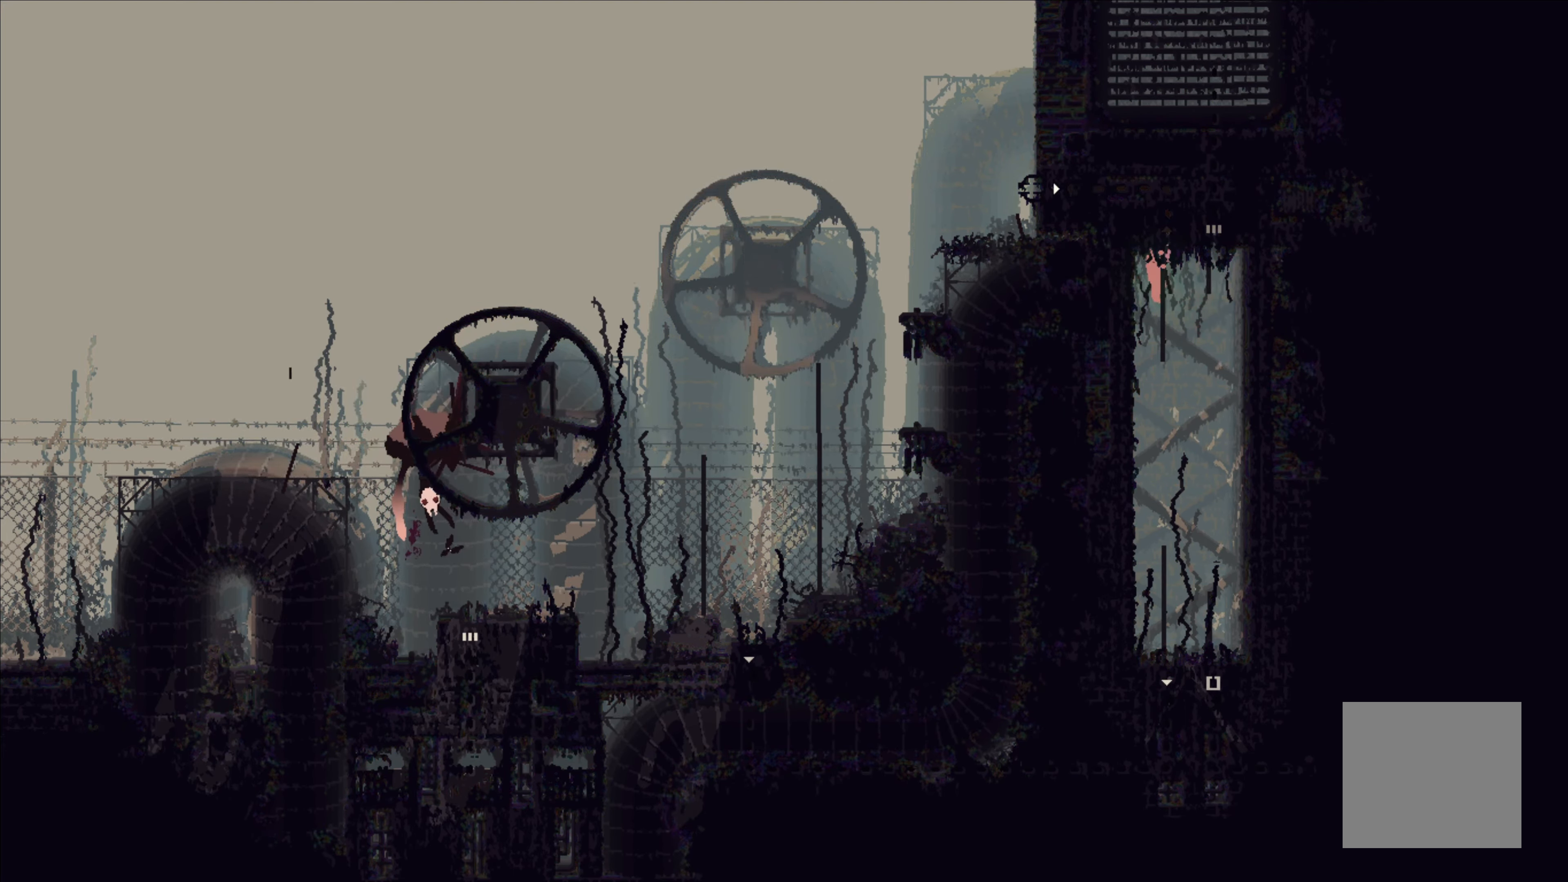
{"buttons": [], "left_stick": "center", "events": []}
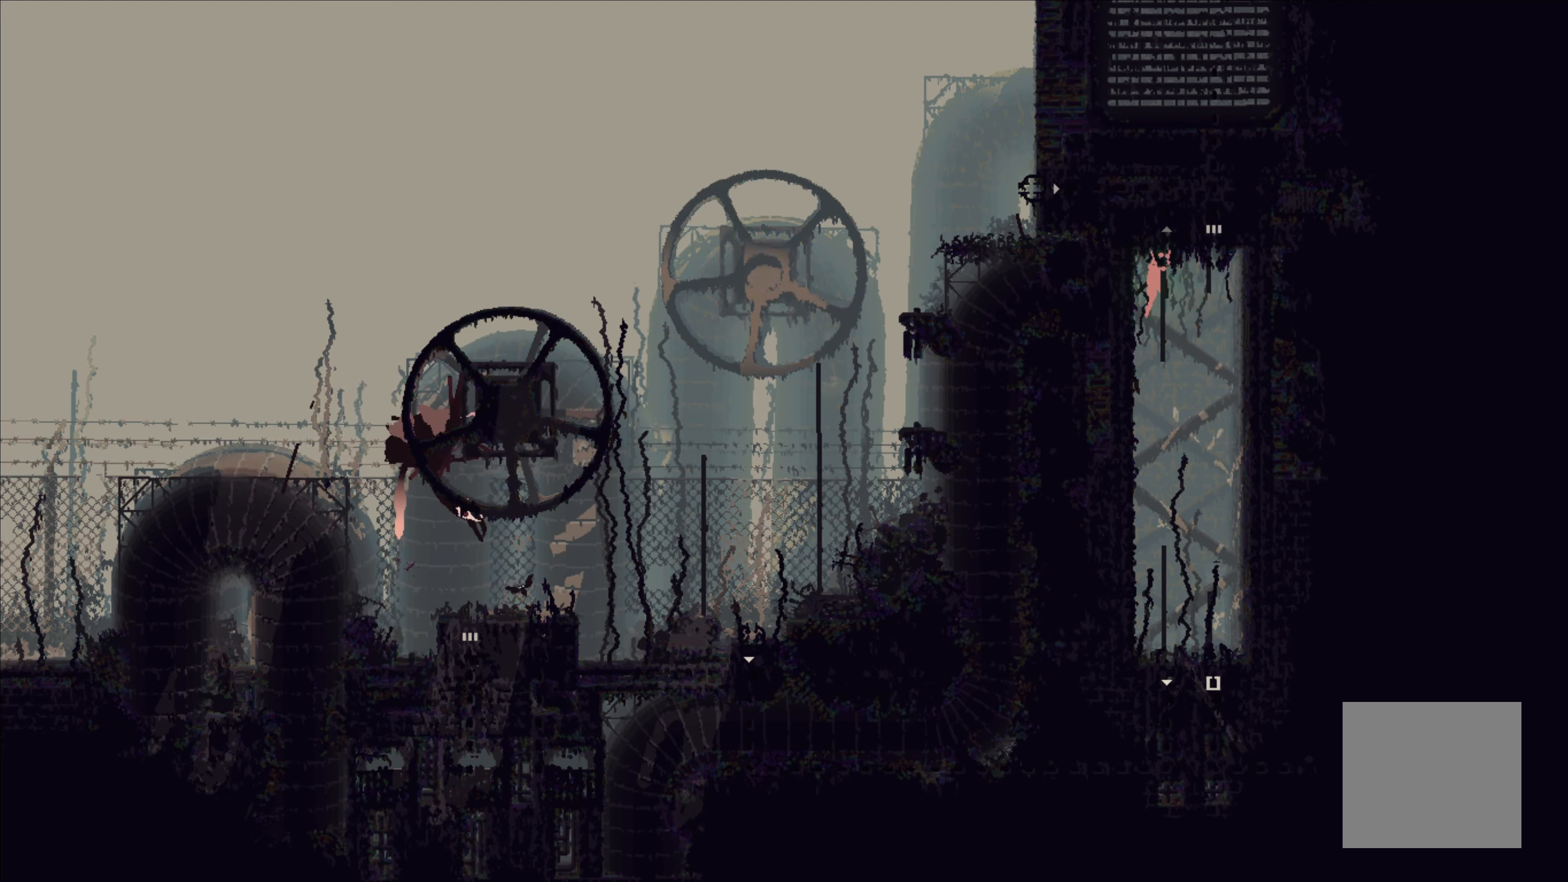
{"buttons": [], "left_stick": "down", "events": [[133, "left_stick", "down"]]}
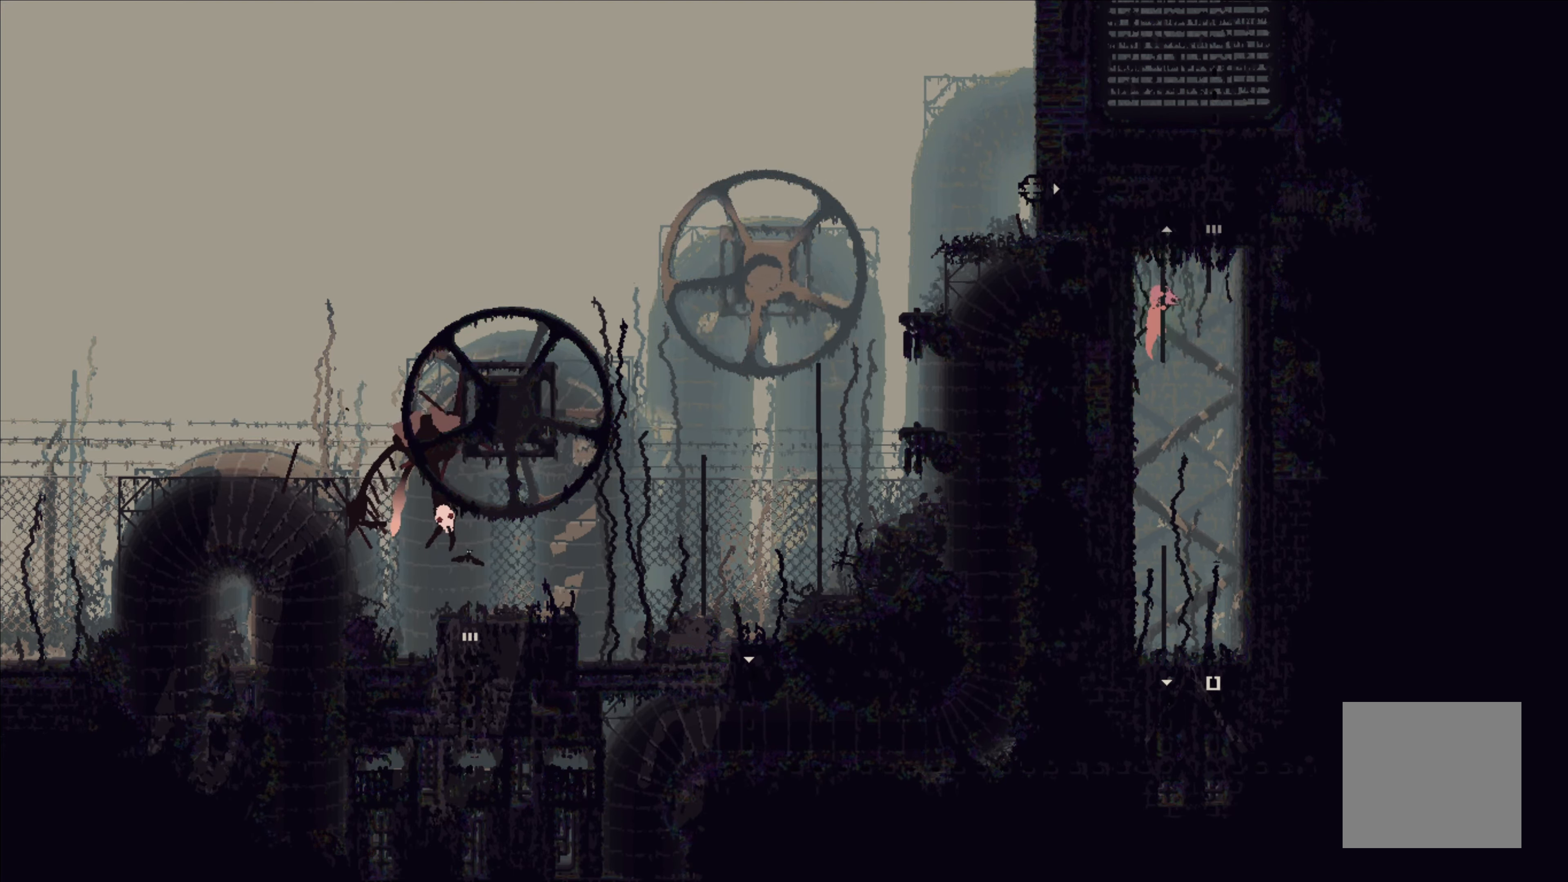
{"buttons": [], "left_stick": "down", "events": []}
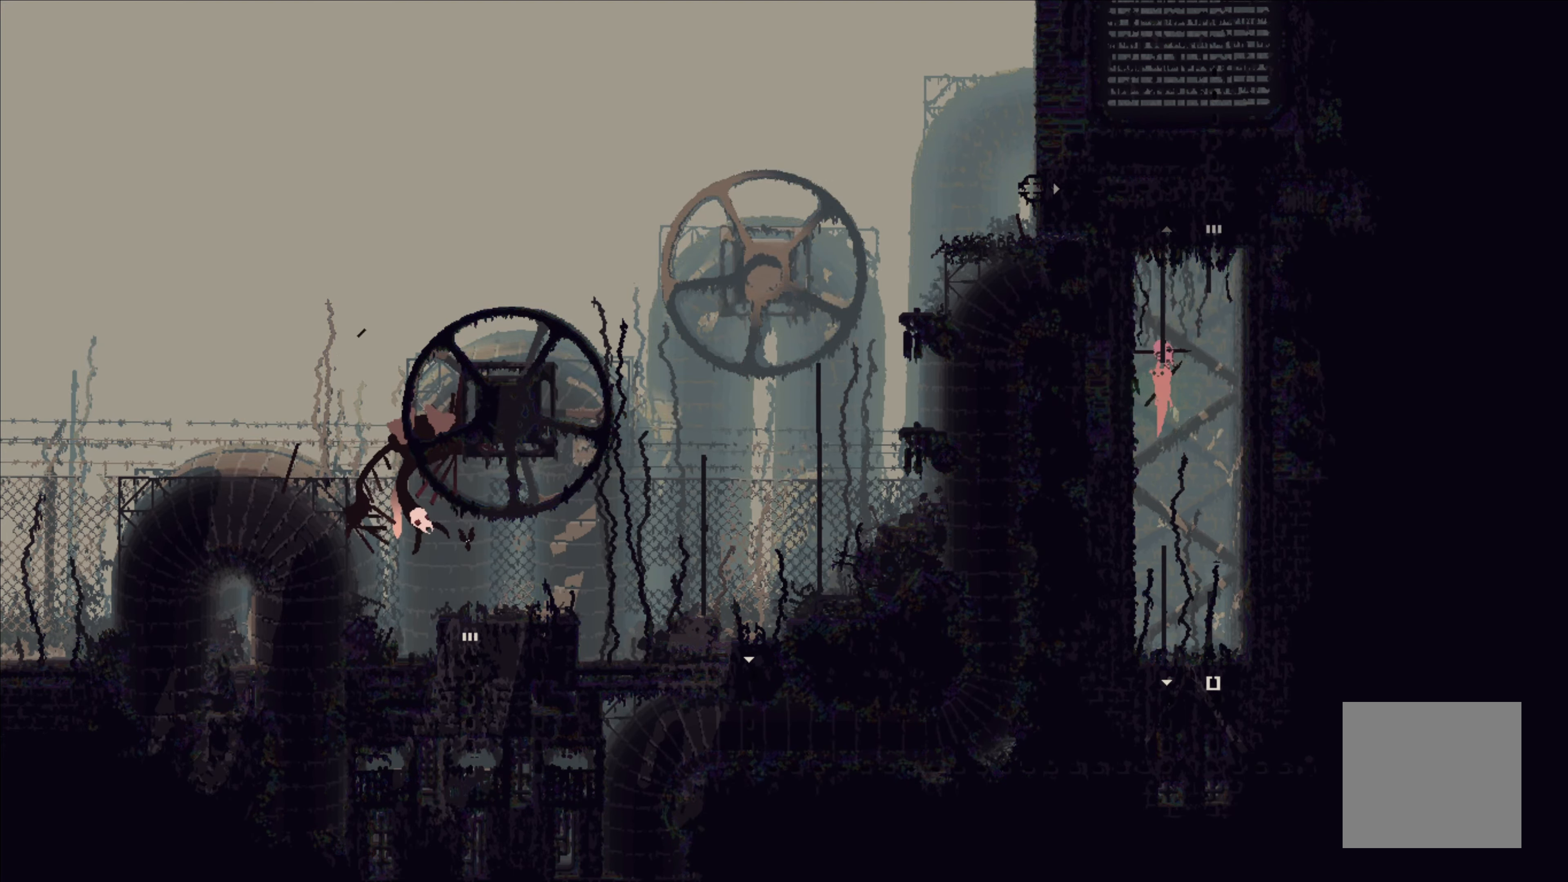
{"buttons": [], "left_stick": "down", "events": [[300, "A", "down"], [400, "A", "up"]]}
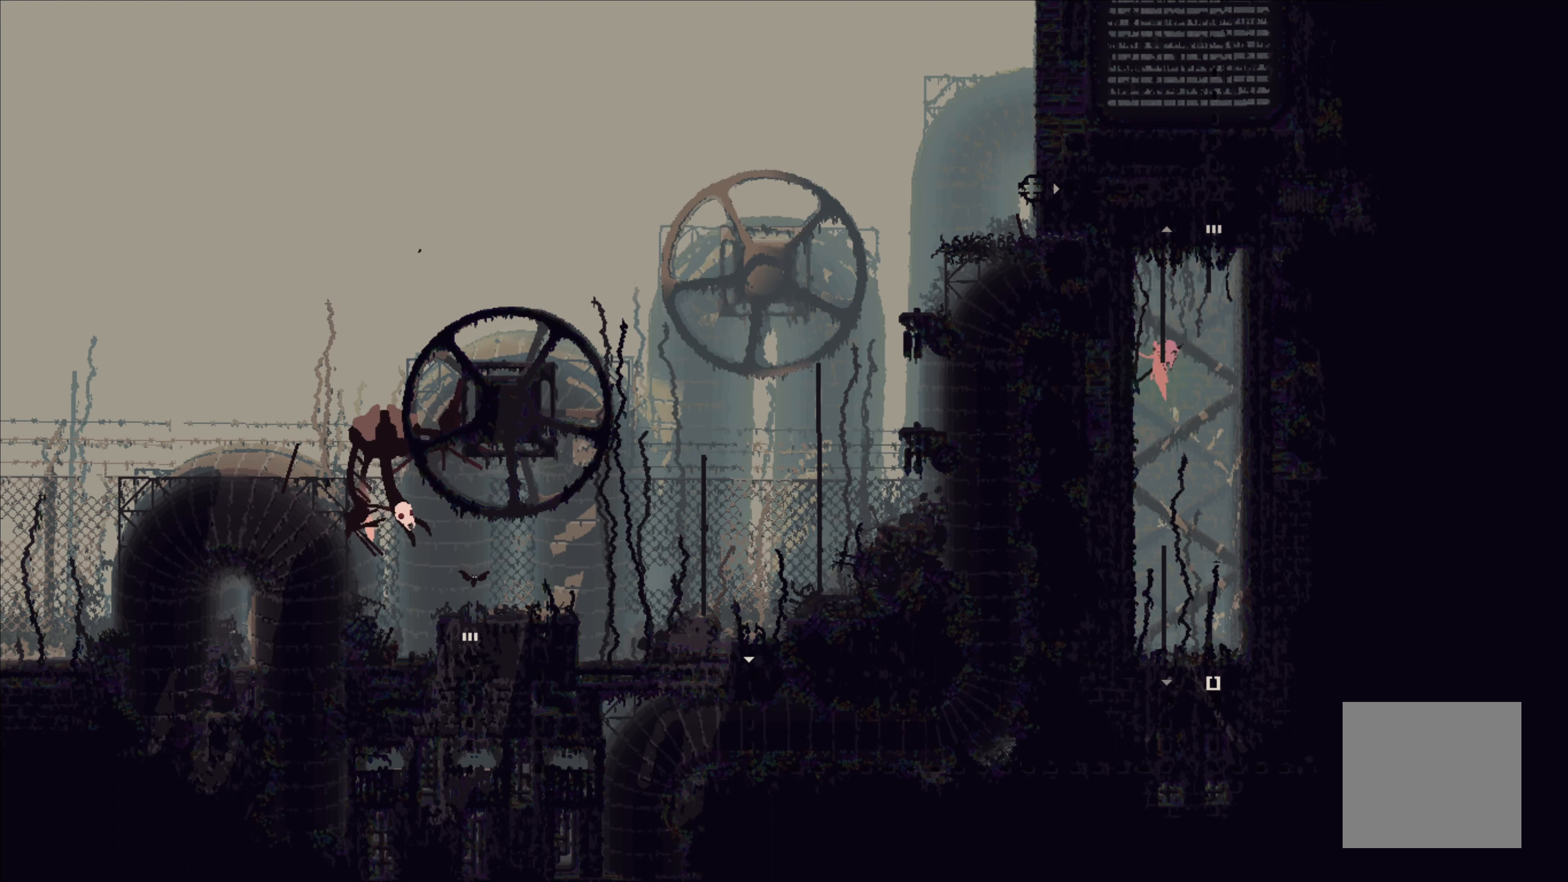
{"buttons": [], "left_stick": "down", "events": []}
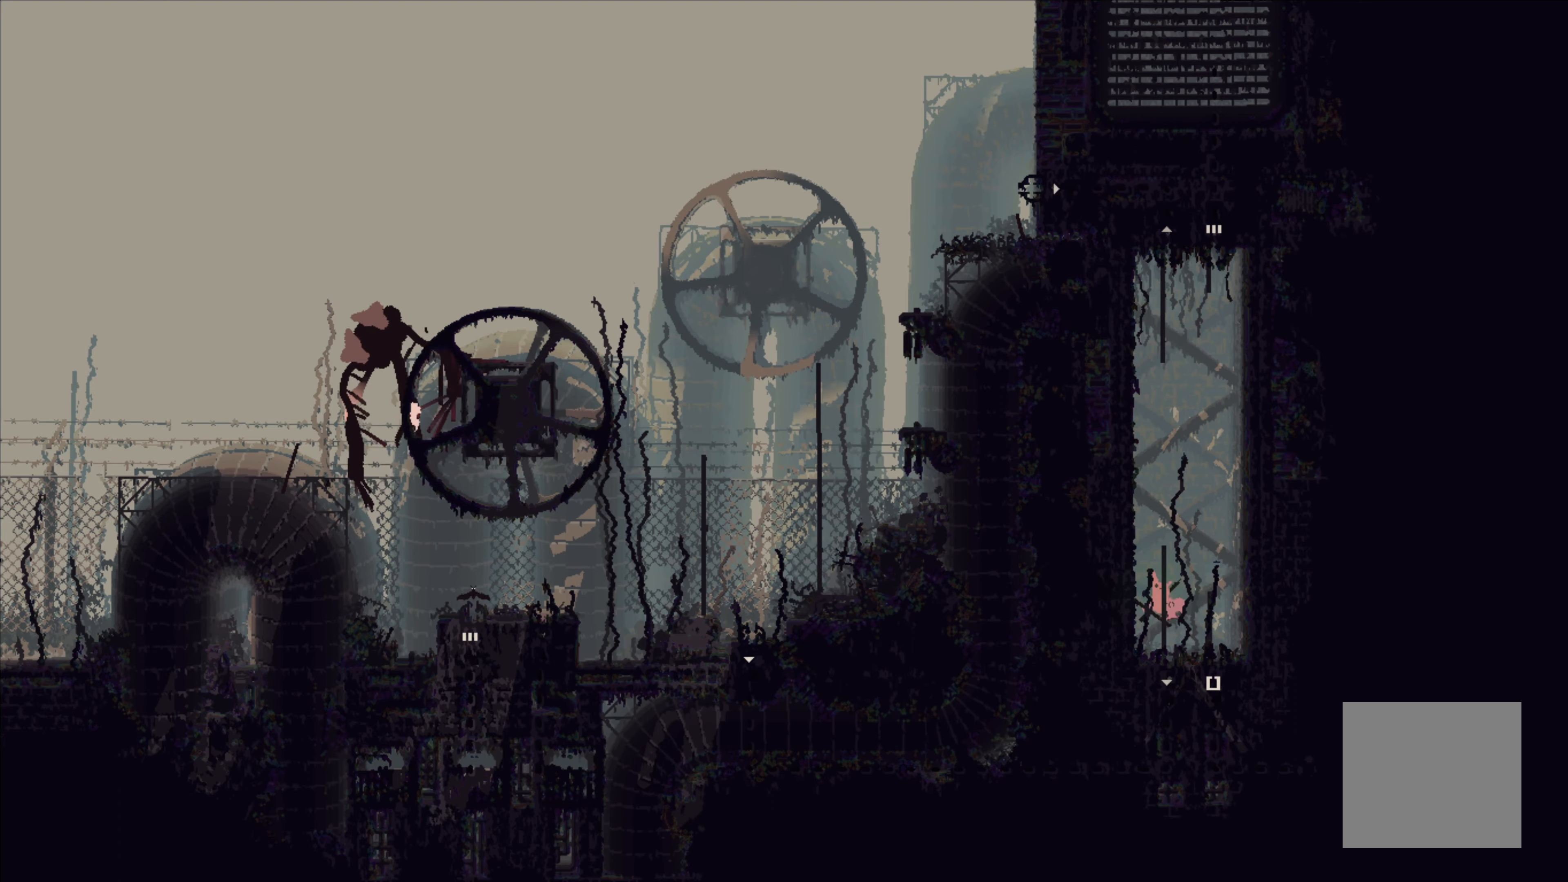
{"buttons": [], "left_stick": "down-left", "events": [[134, "left_stick", "down-left"]]}
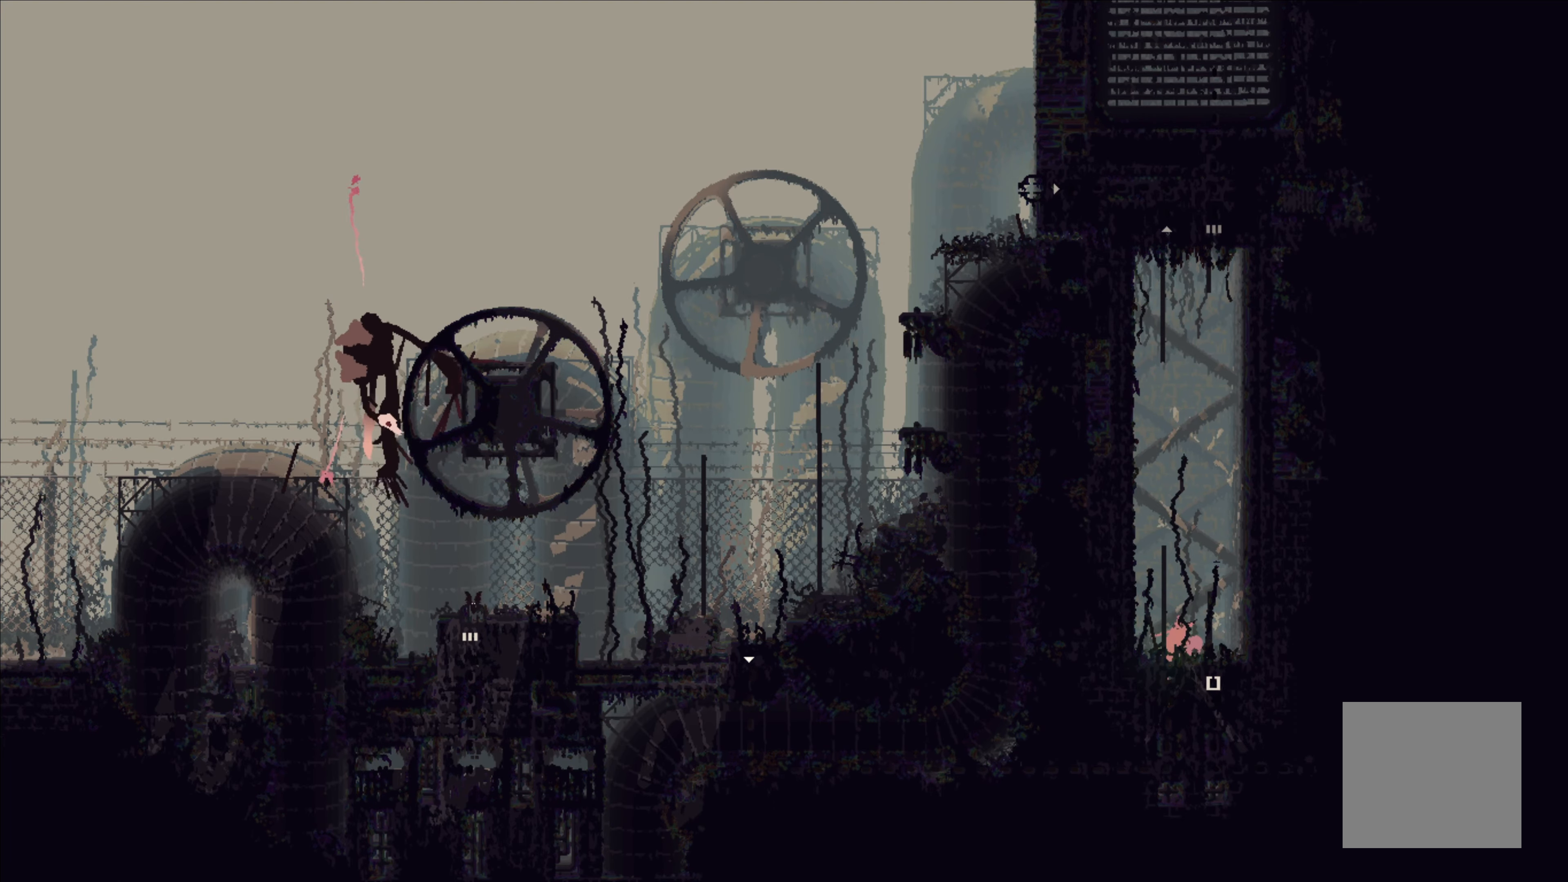
{"buttons": [], "left_stick": "center", "events": [[417, "left_stick", "center"]]}
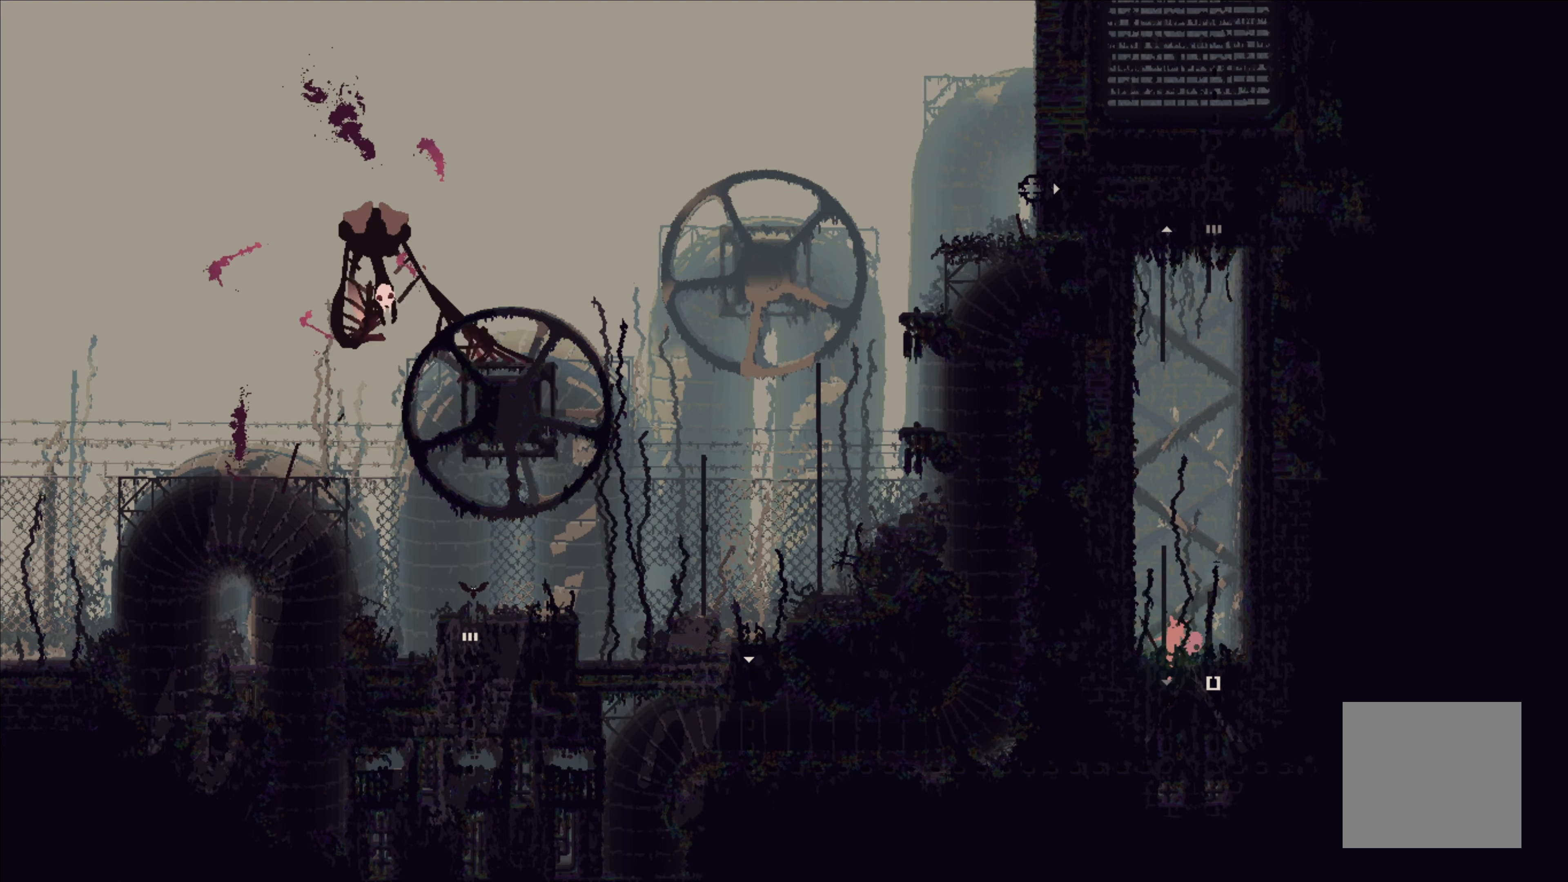
{"buttons": [], "left_stick": "down-left", "events": [[50, "left_stick", "right"], [200, "left_stick", "center"], [267, "left_stick", "left"], [417, "left_stick", "down-left"]]}
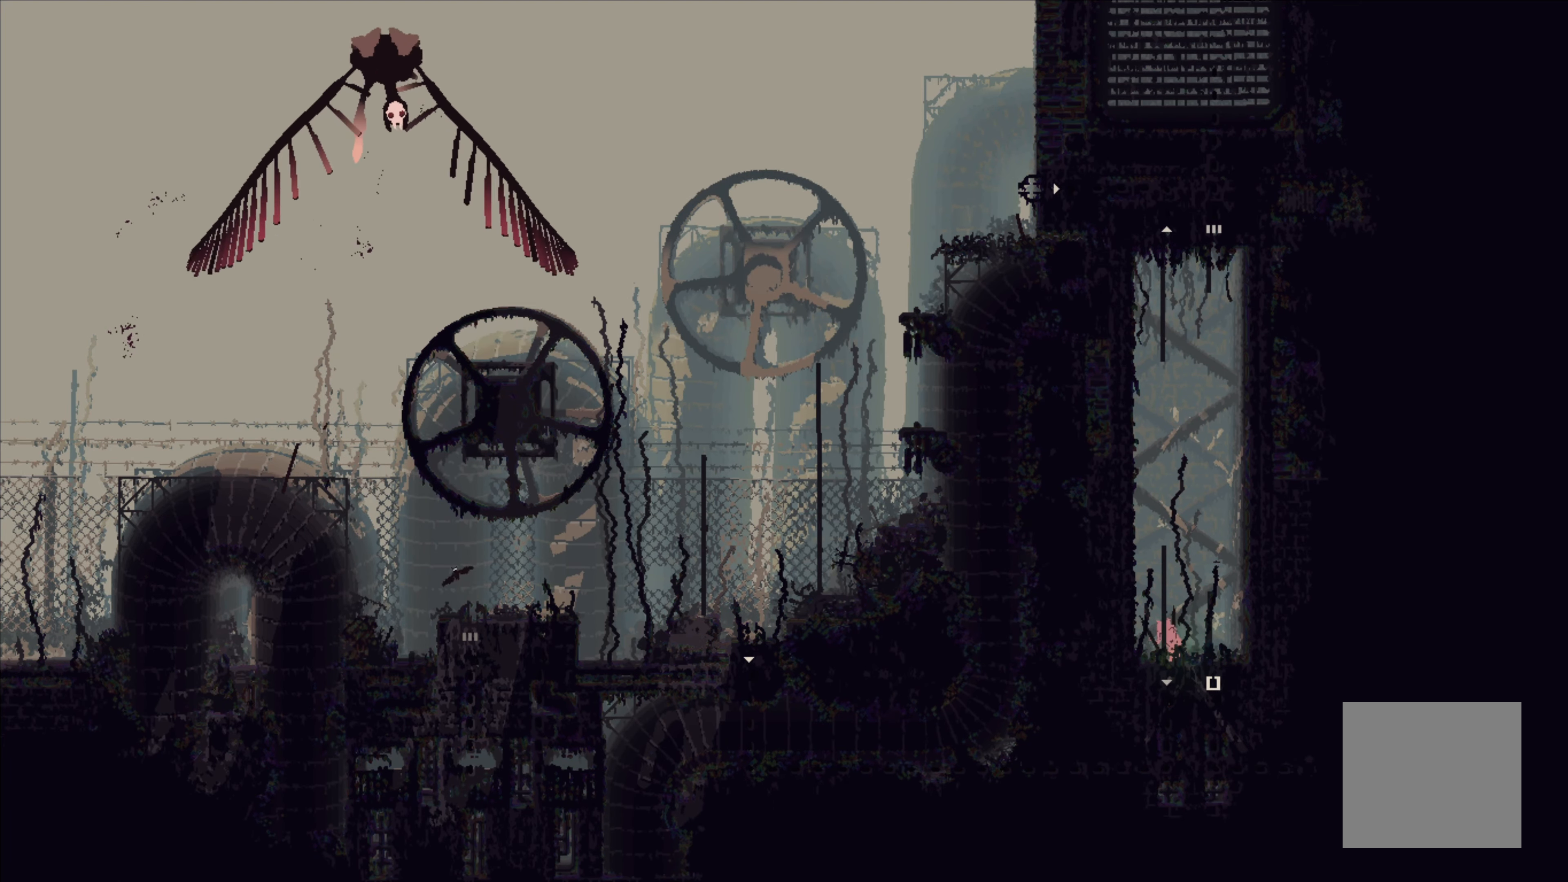
{"buttons": [], "left_stick": "down", "events": [[17, "left_stick", "down"]]}
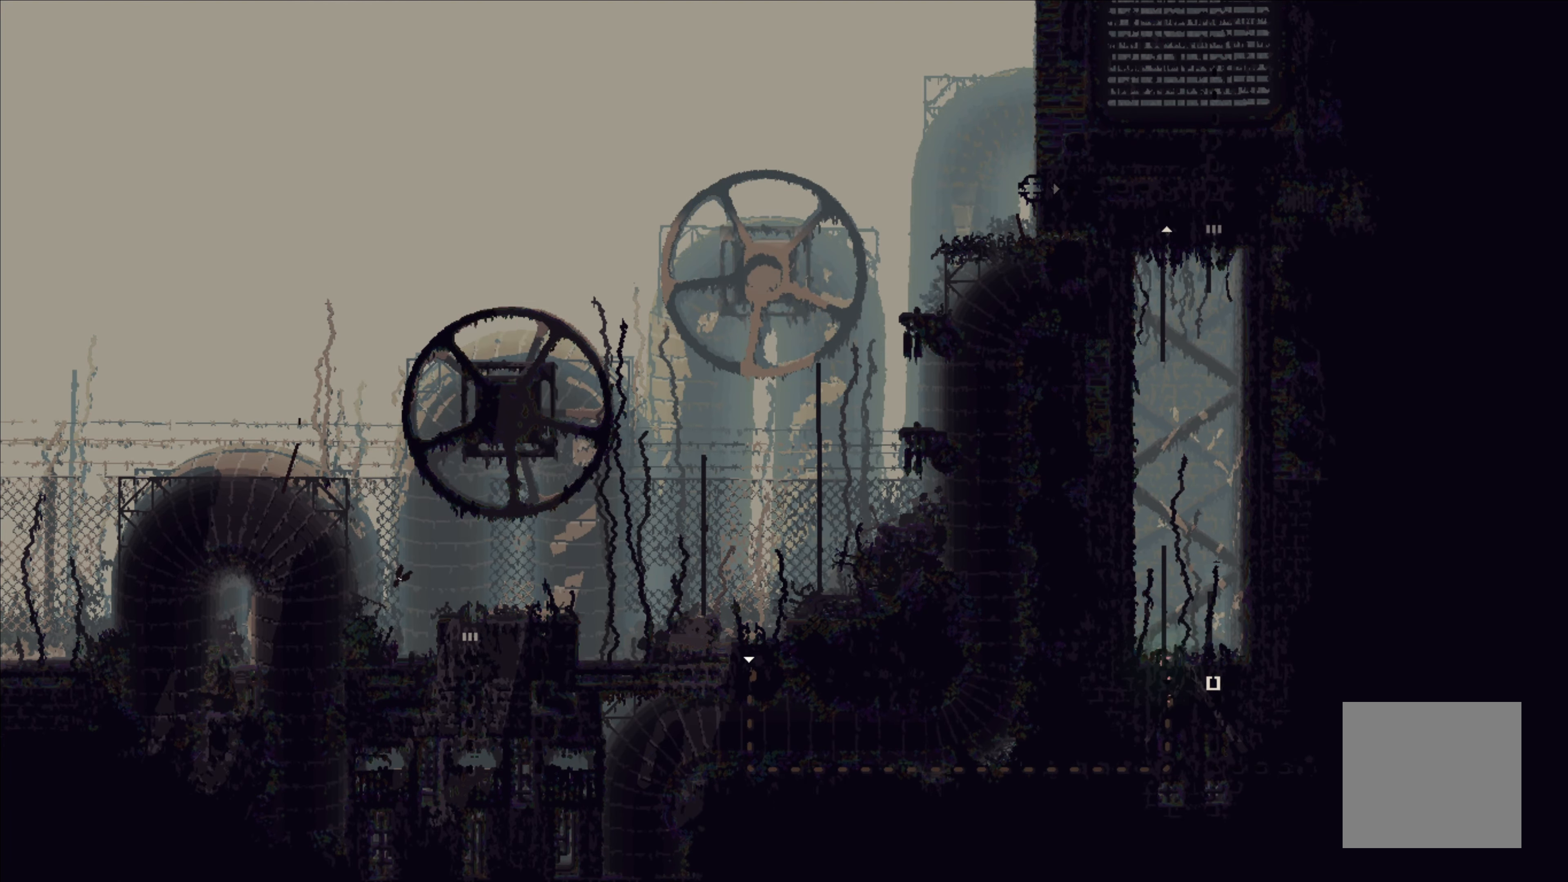
{"buttons": [], "left_stick": "center", "events": [[434, "left_stick", "center"]]}
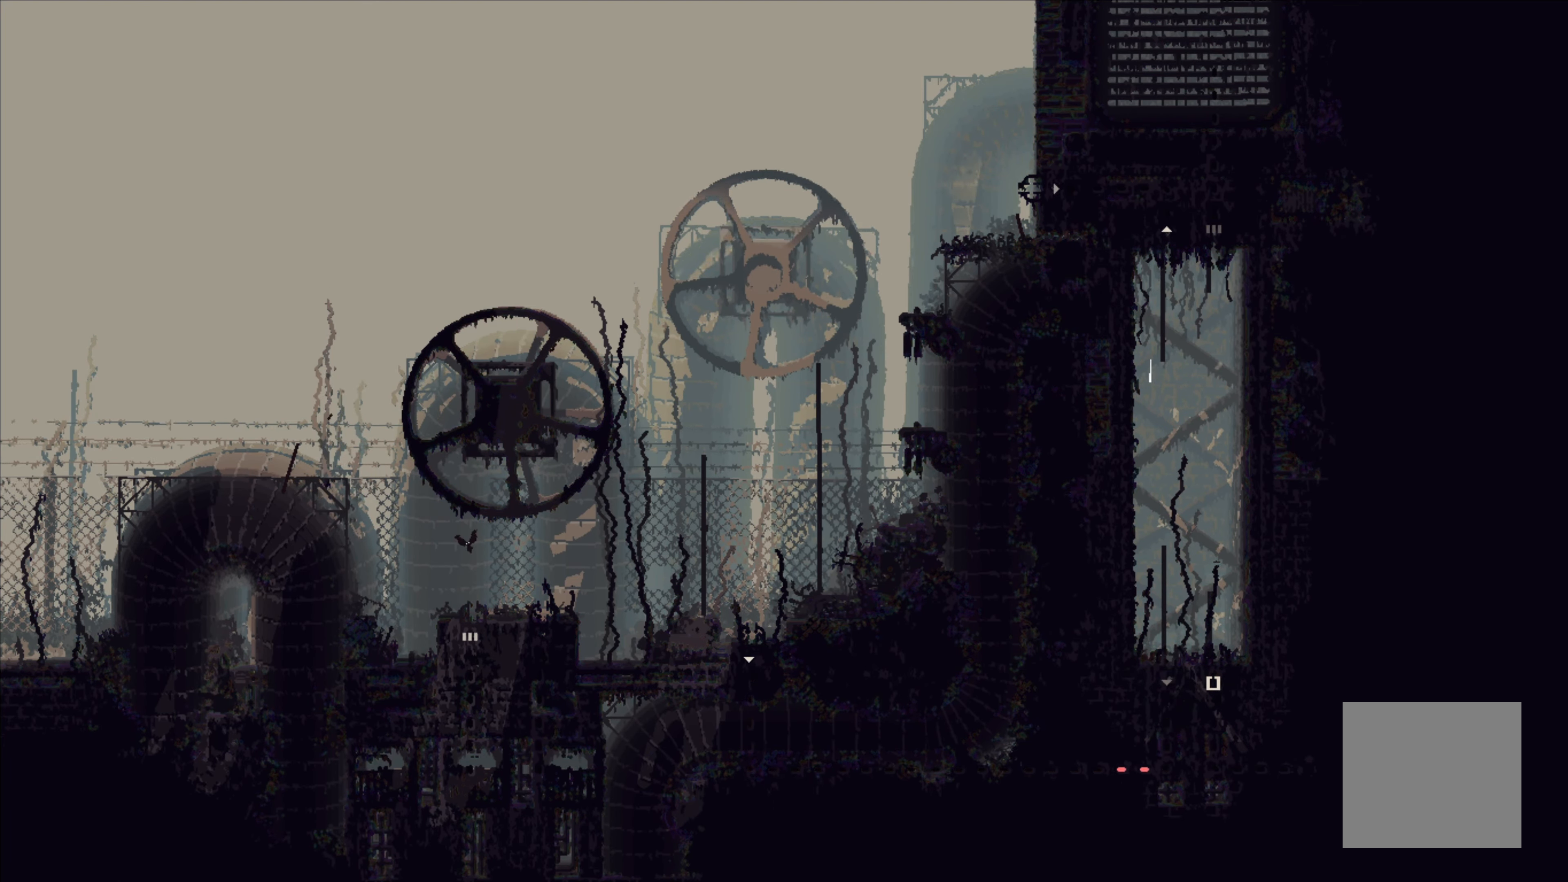
{"buttons": [], "left_stick": "up-left", "events": [[384, "left_stick", "up-left"]]}
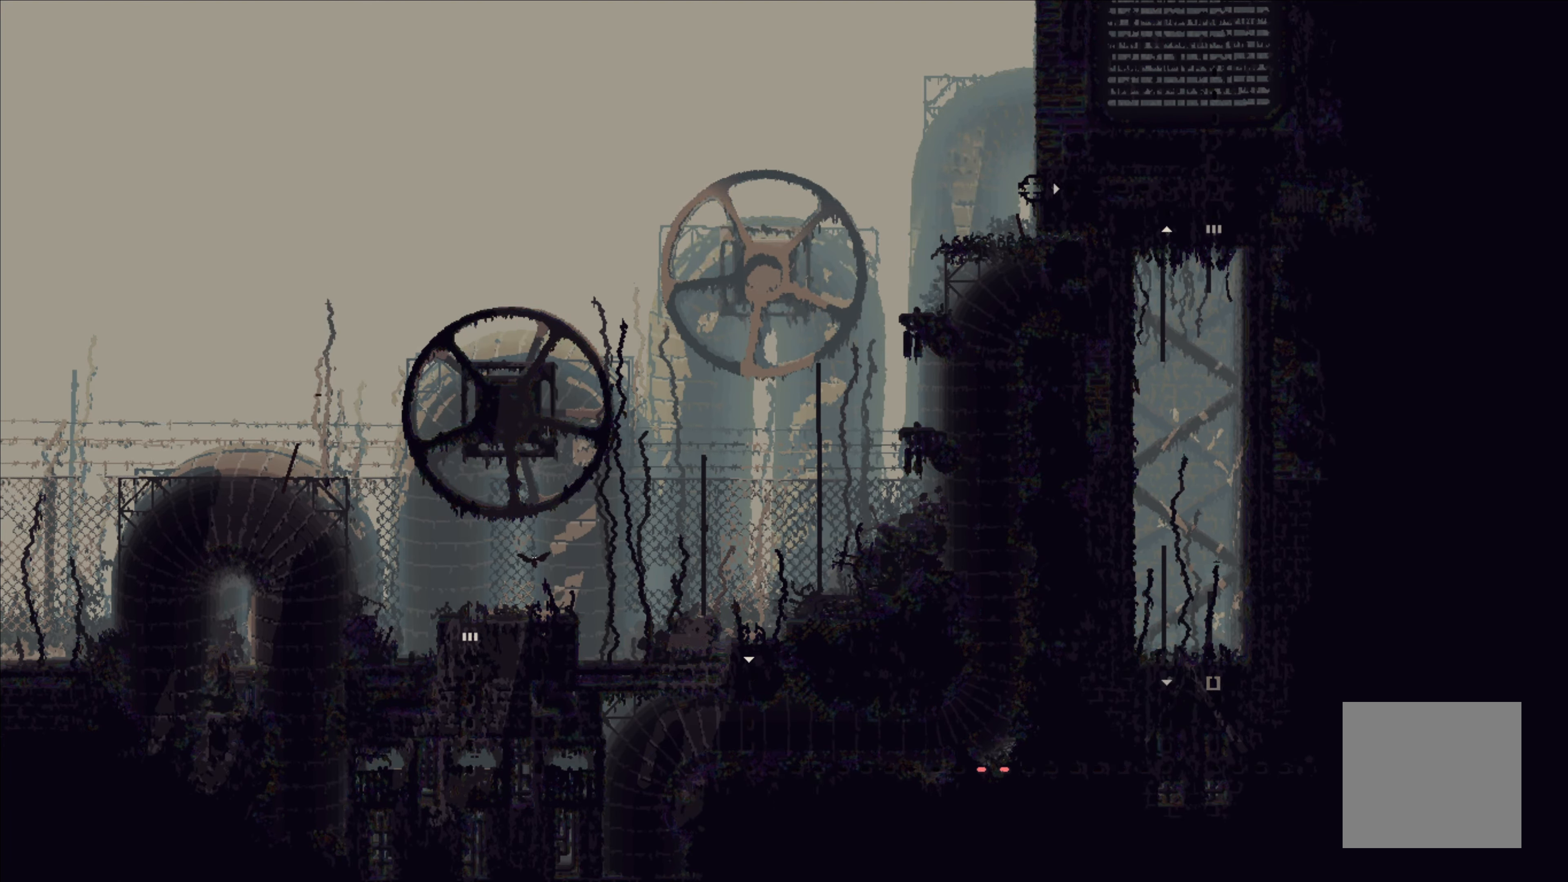
{"buttons": [], "left_stick": "up-left", "events": []}
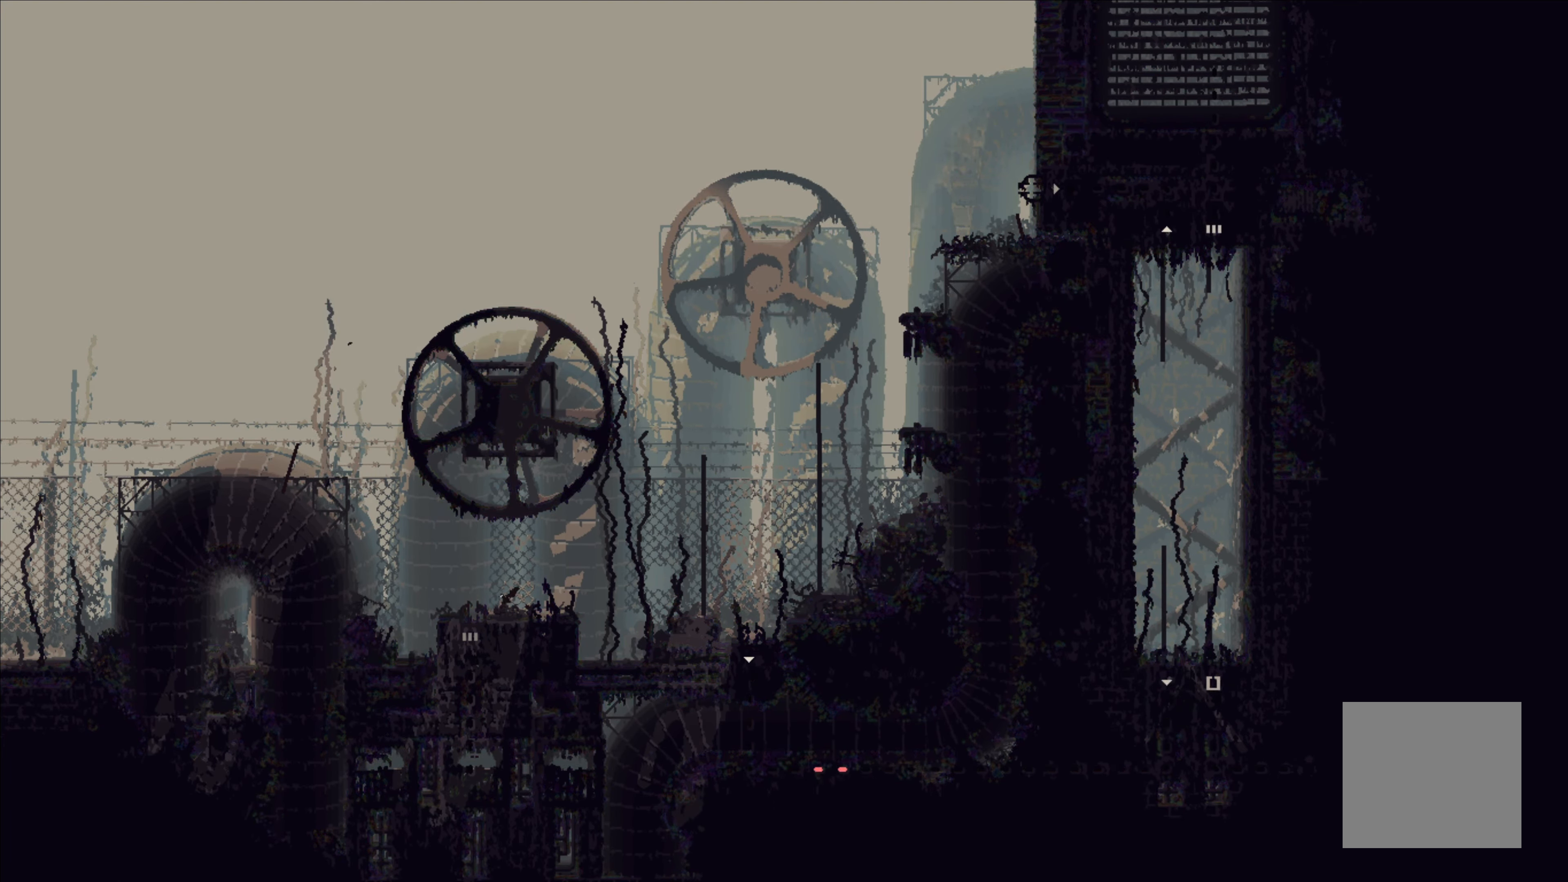
{"buttons": [], "left_stick": "up-left", "events": []}
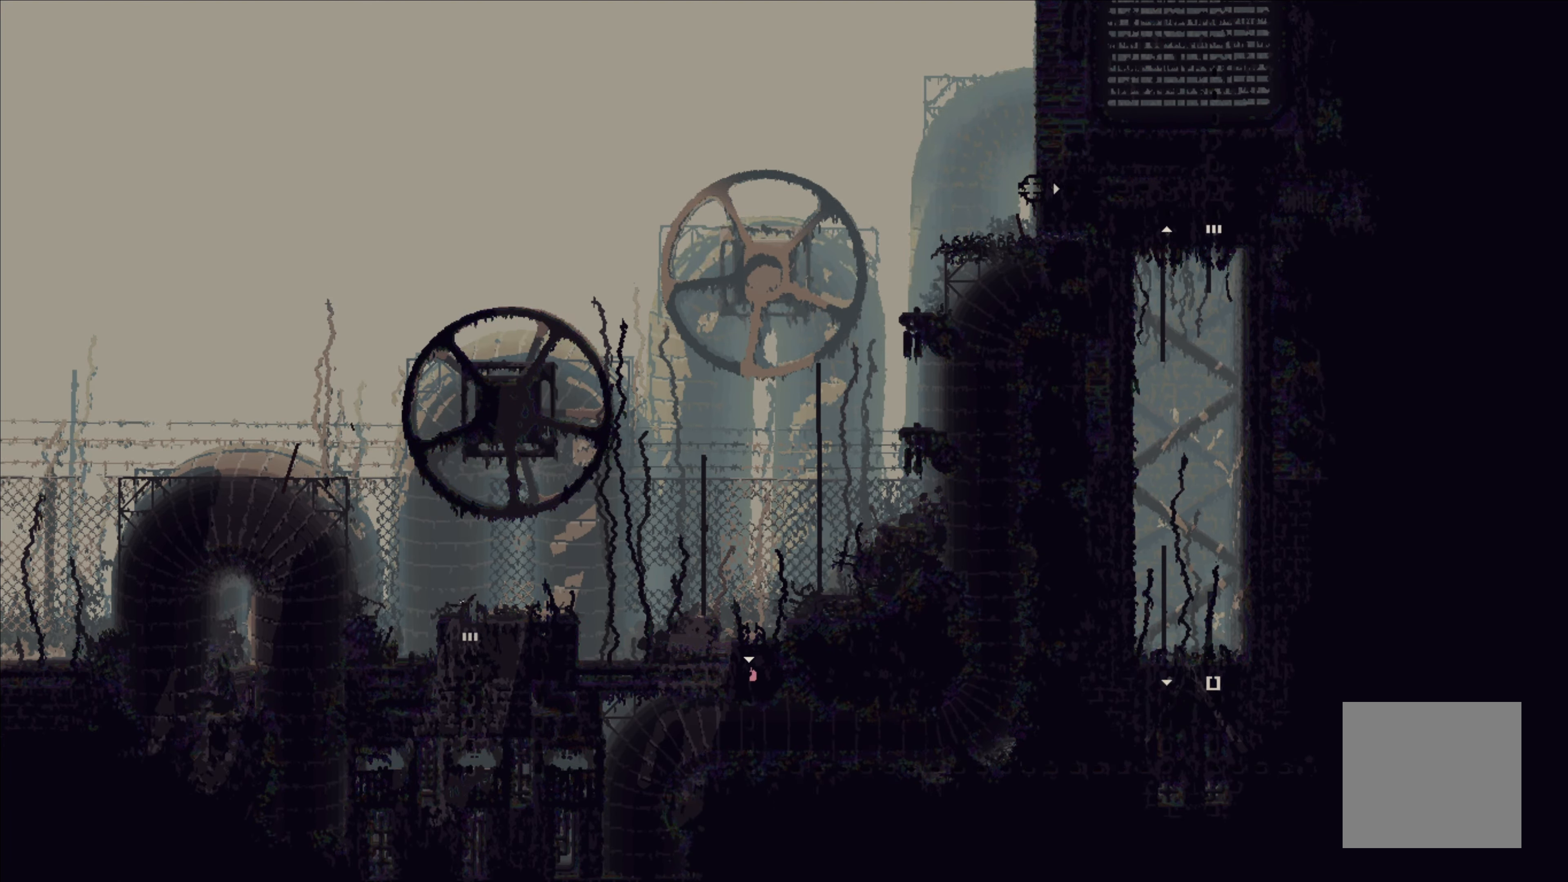
{"buttons": [], "left_stick": "left", "events": [[117, "A", "down"], [284, "A", "up"], [400, "left_stick", "left"]]}
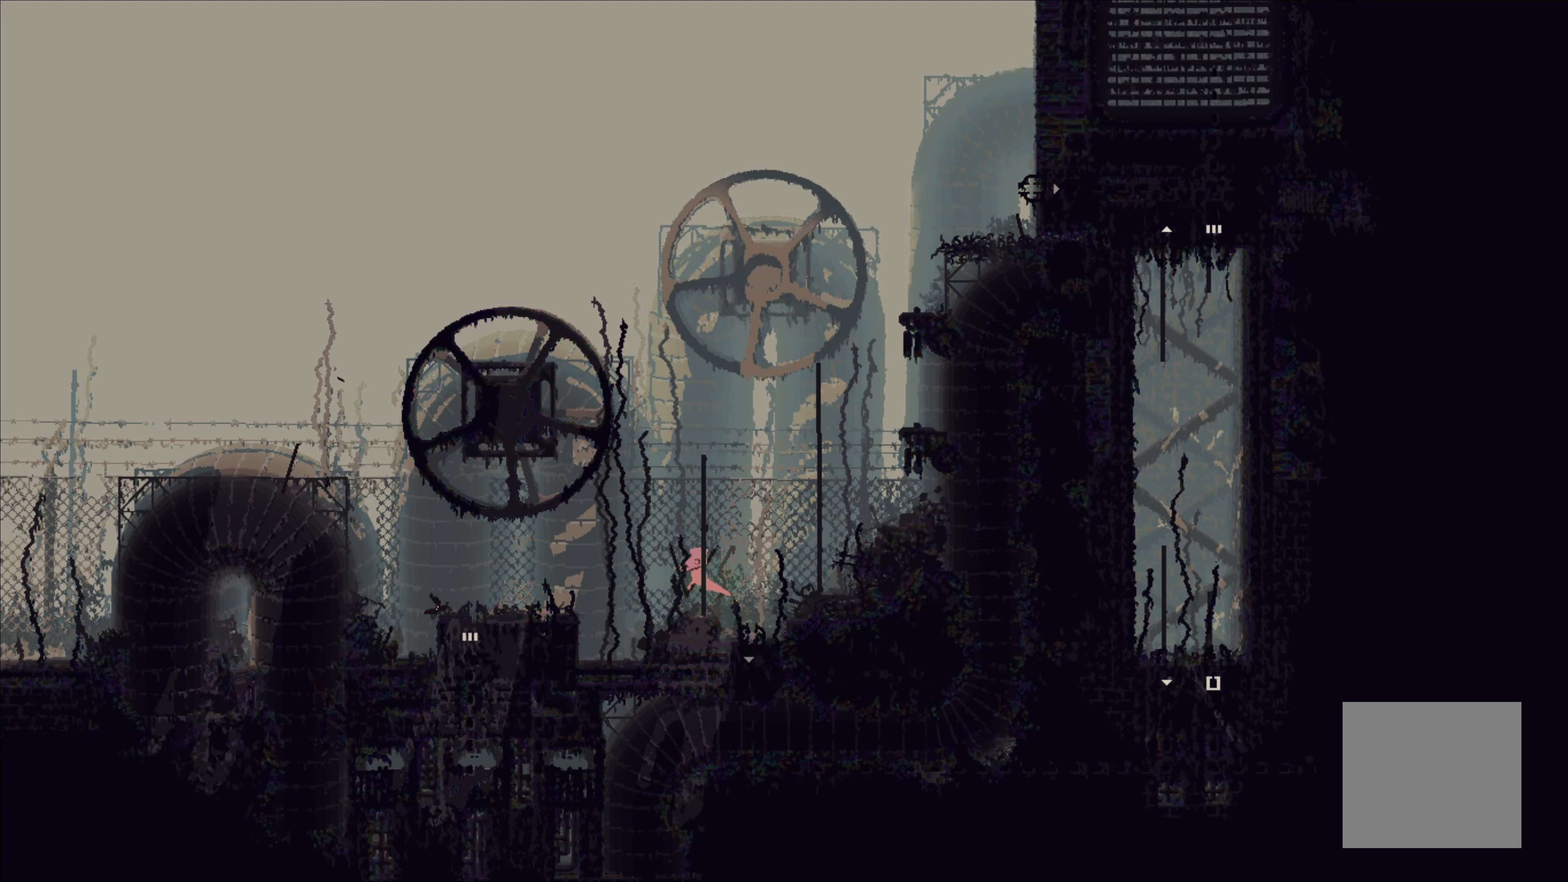
{"buttons": [], "left_stick": "left", "events": [[83, "A", "down"], [316, "A", "up"]]}
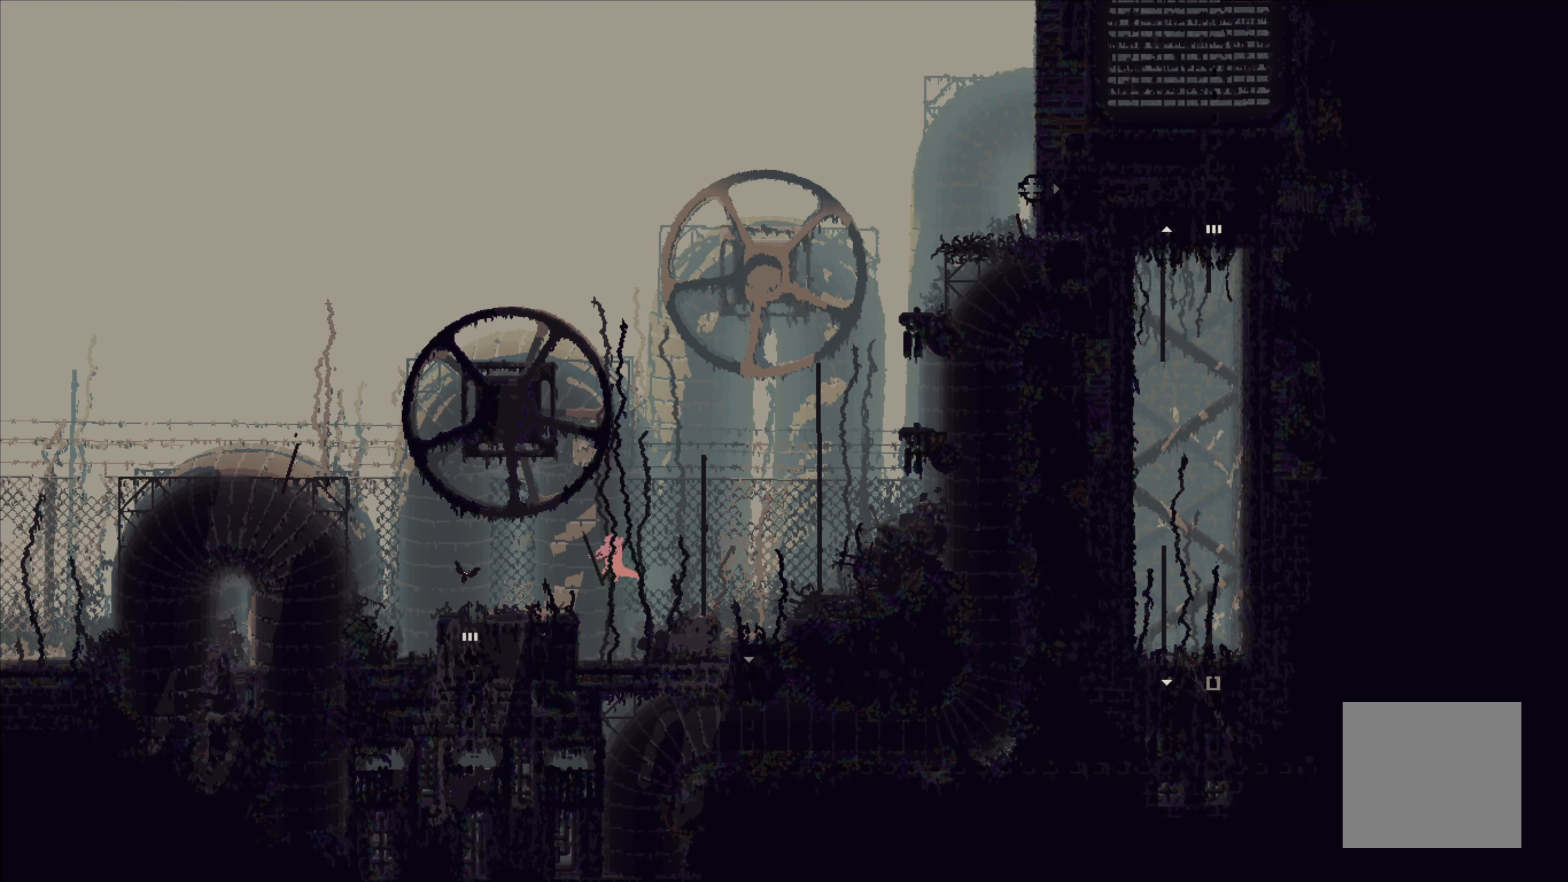
{"buttons": [], "left_stick": "left", "events": []}
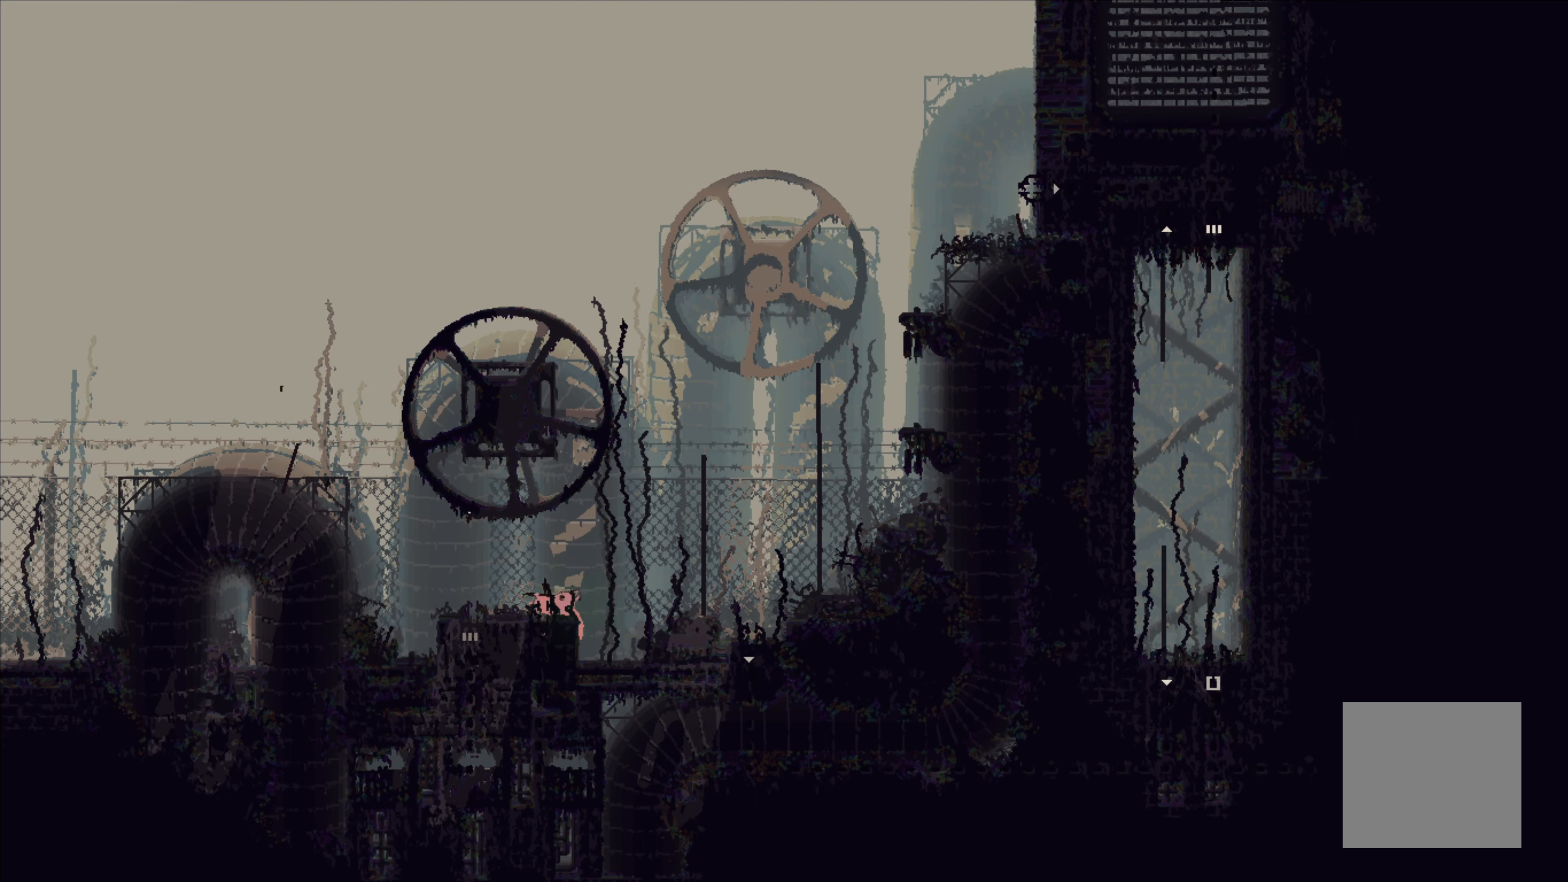
{"buttons": [], "left_stick": "down", "events": [[416, "left_stick", "down"]]}
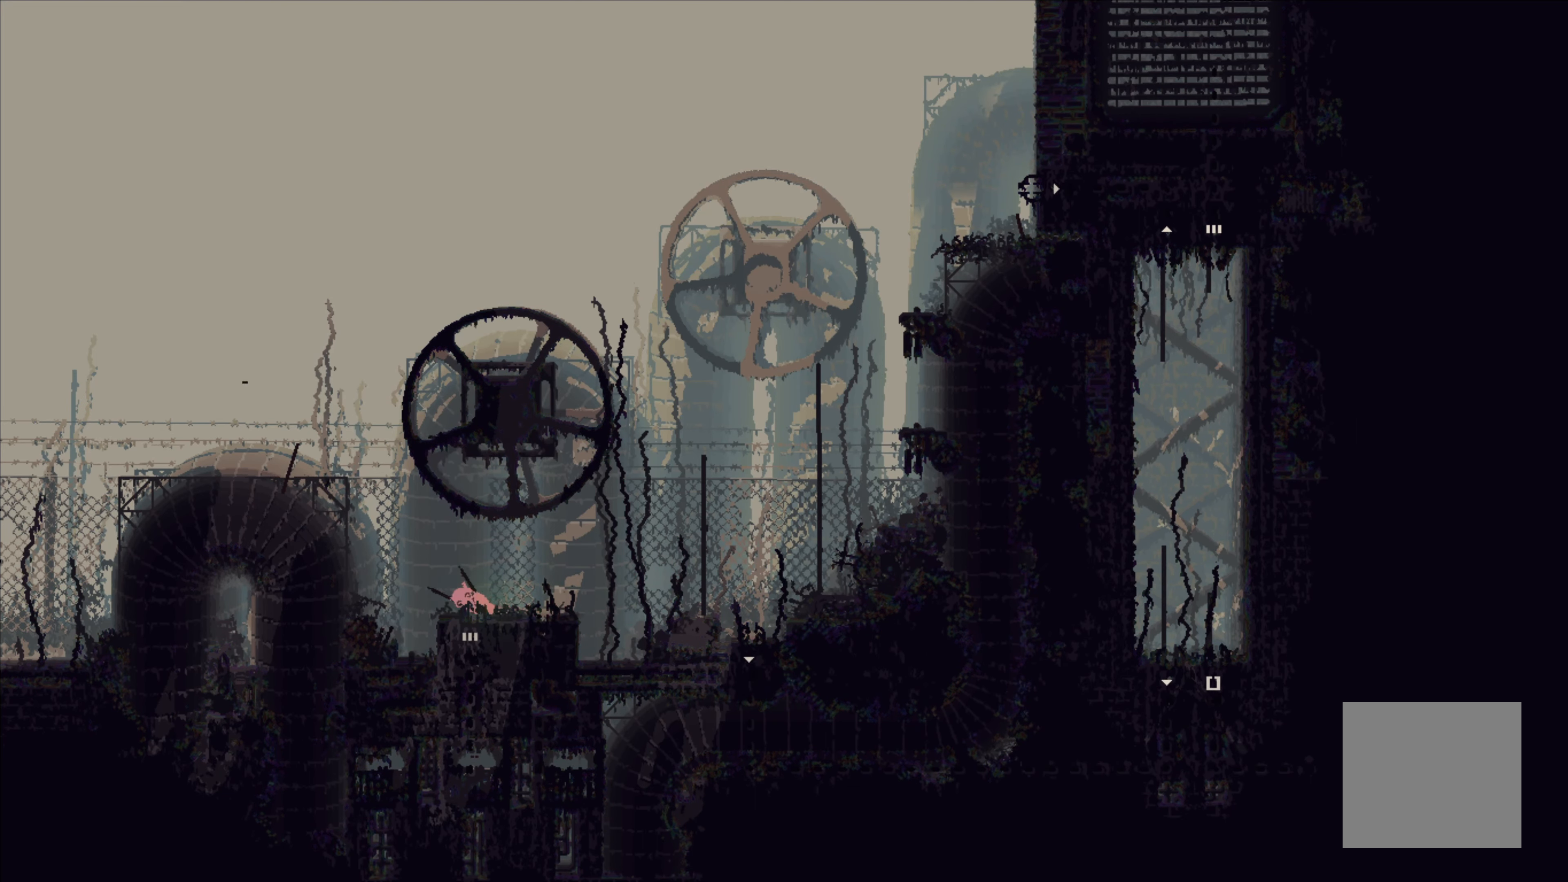
{"buttons": [], "left_stick": "down", "events": []}
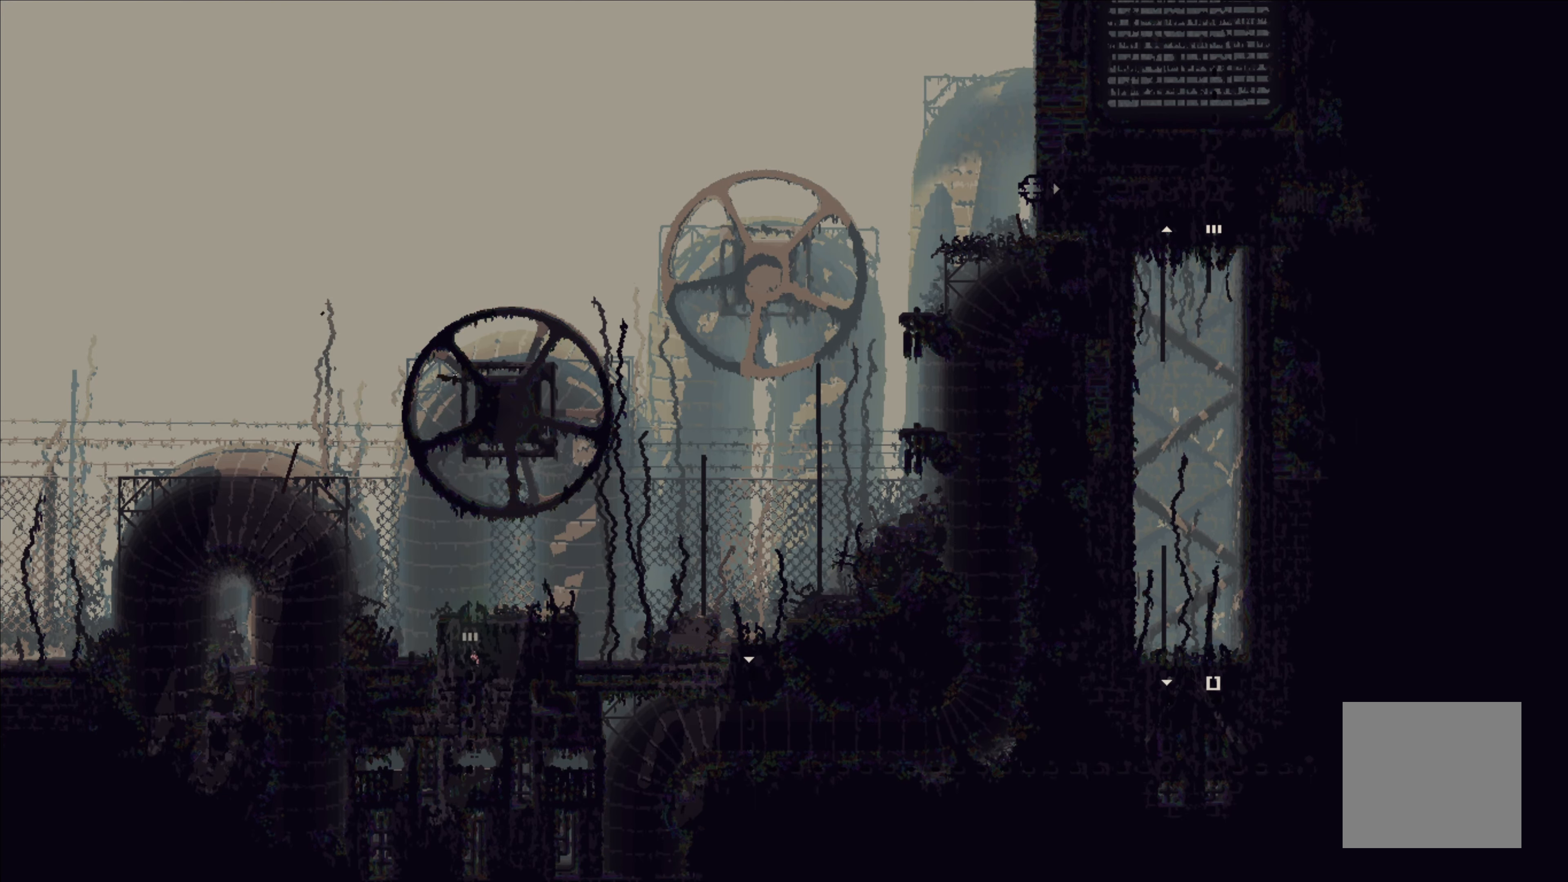
{"buttons": [], "left_stick": "center", "events": [[200, "left_stick", "center"]]}
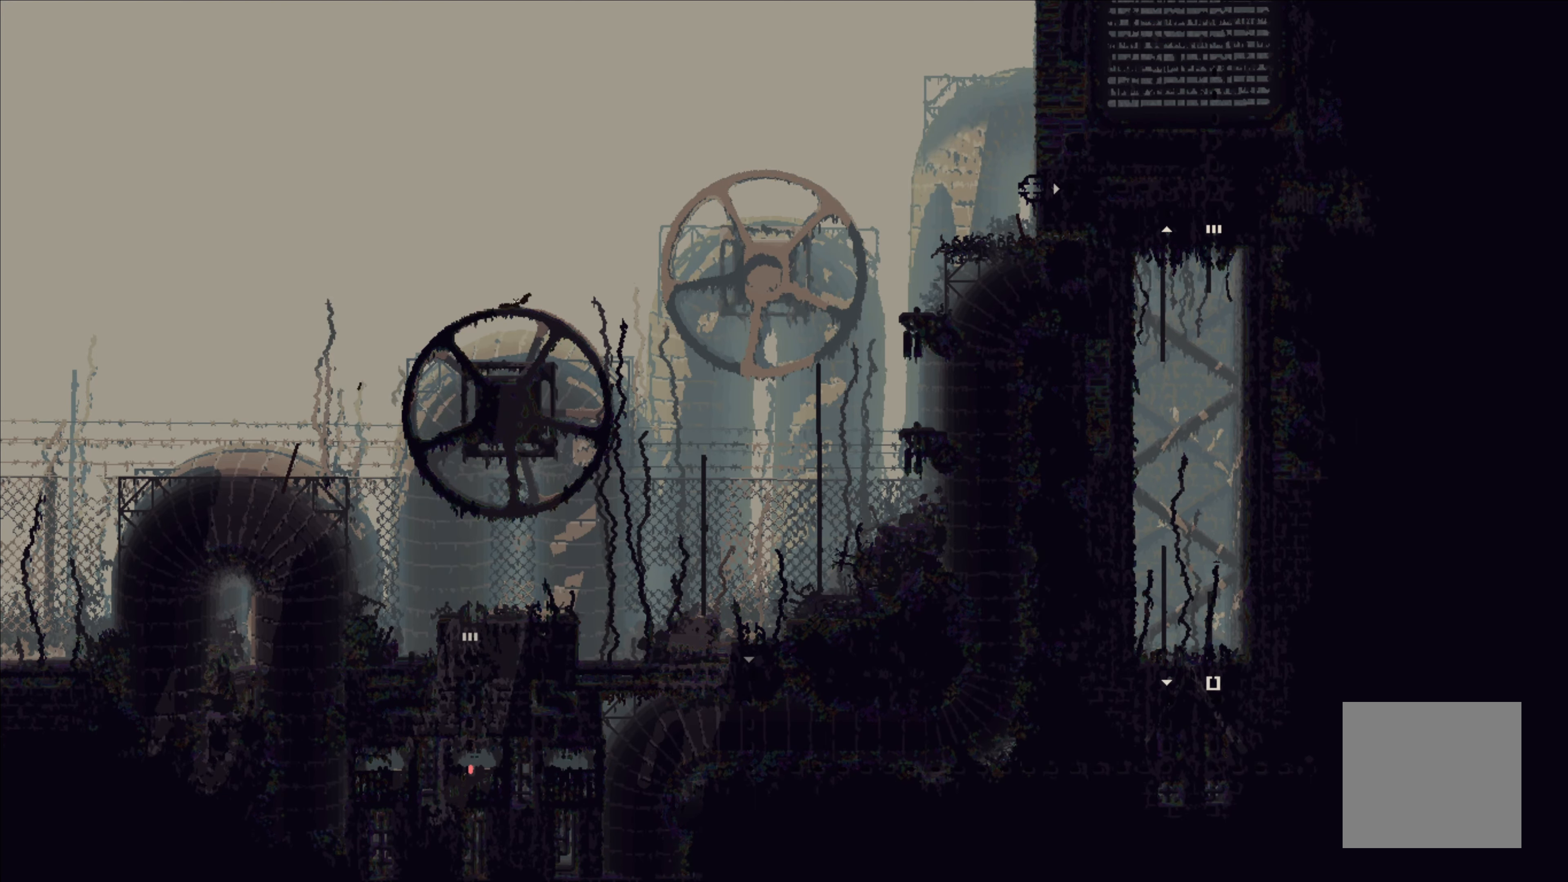
{"buttons": [], "left_stick": "center", "events": []}
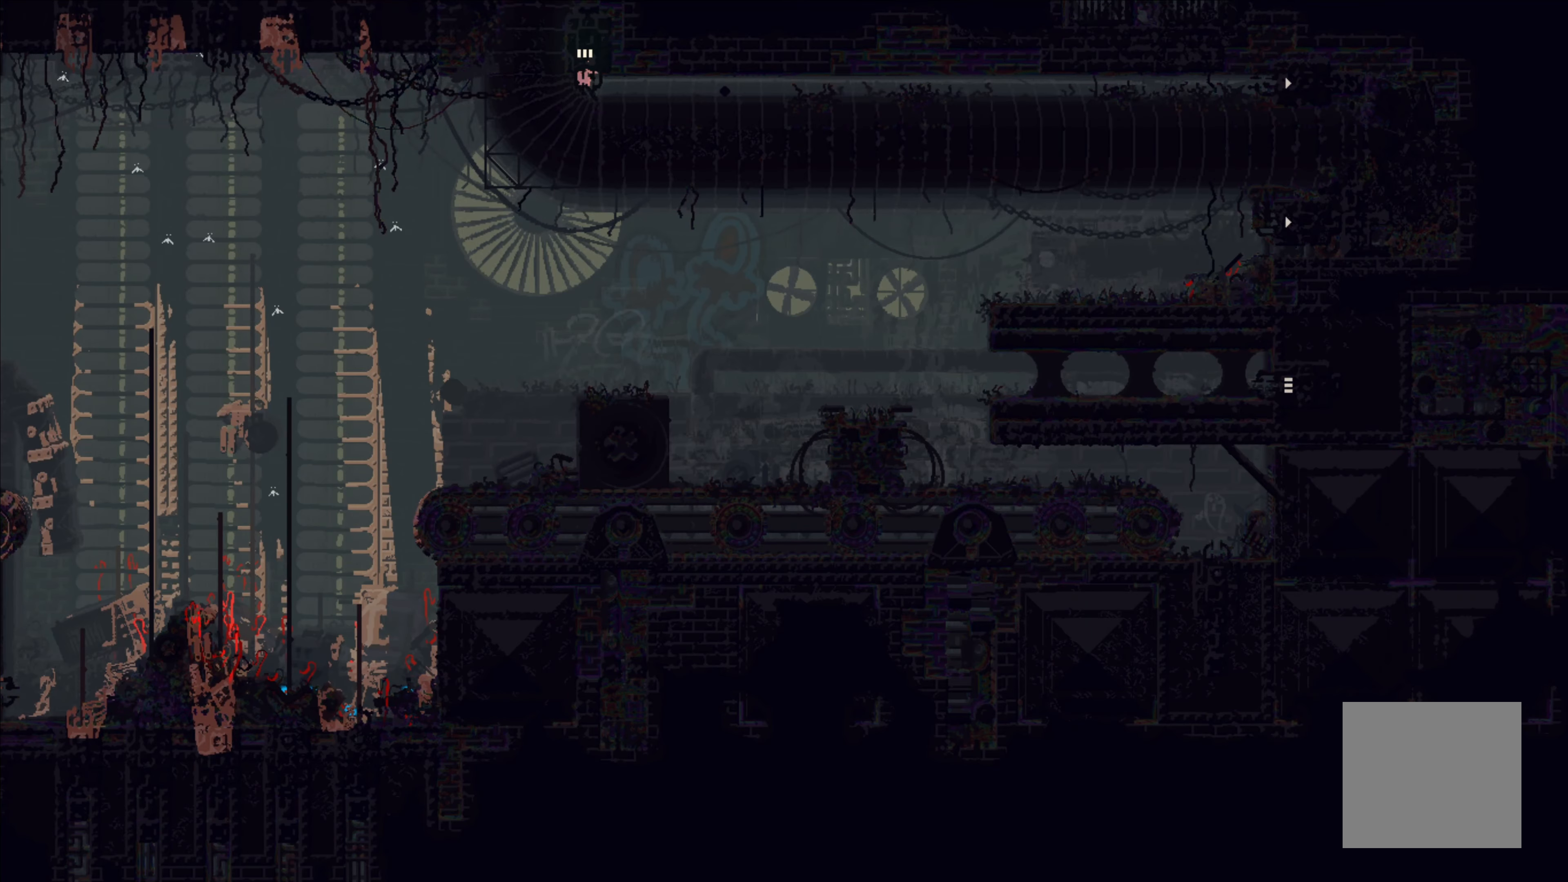
{"buttons": [], "left_stick": "right", "events": [[483, "left_stick", "right"]]}
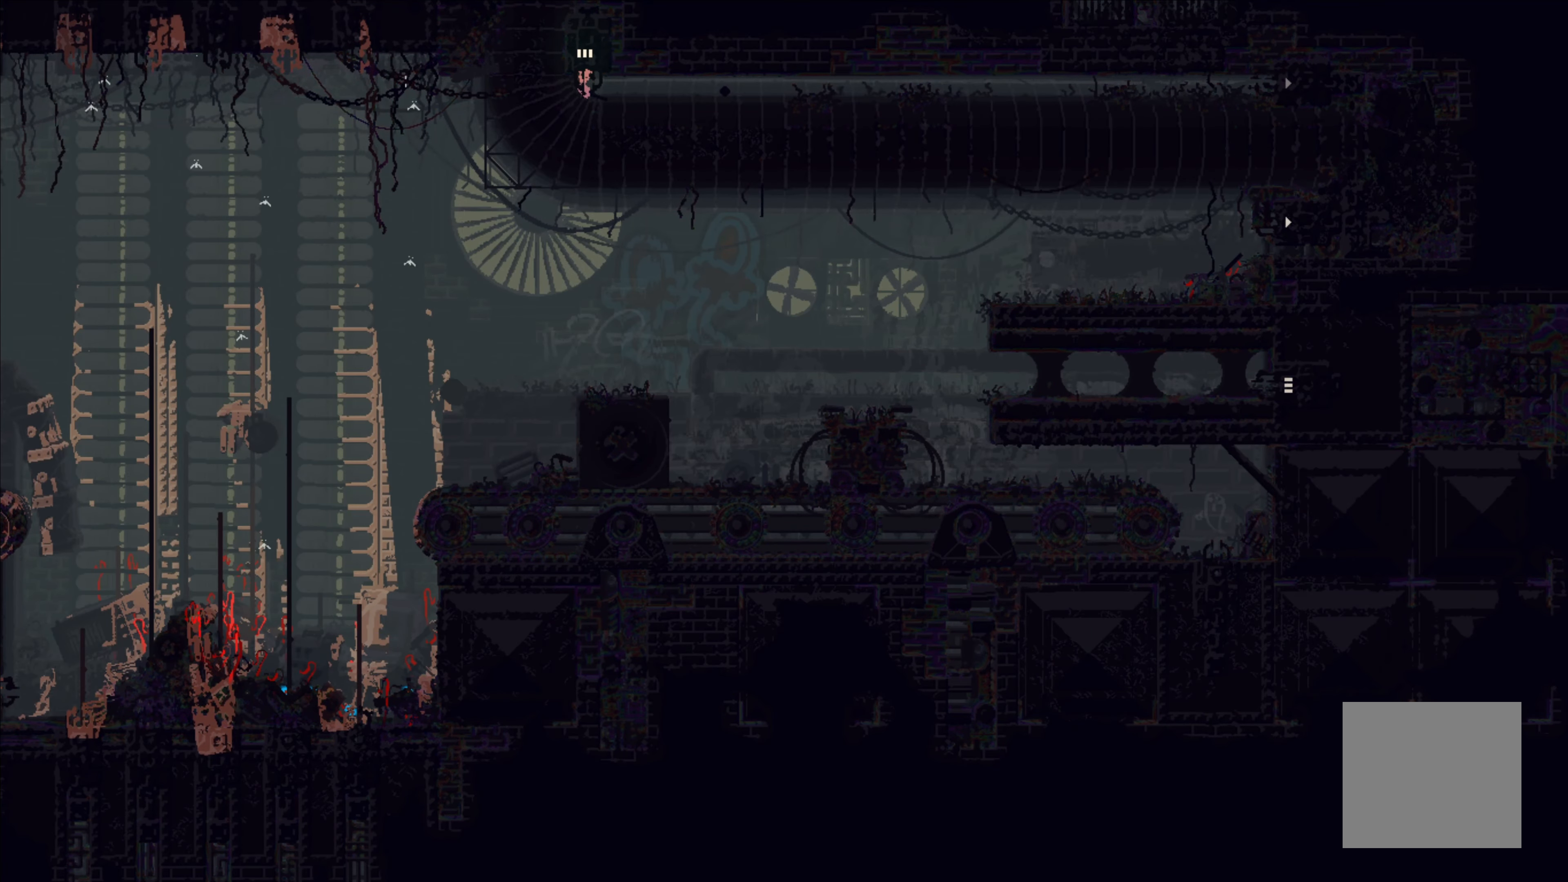
{"buttons": [], "left_stick": "right", "events": []}
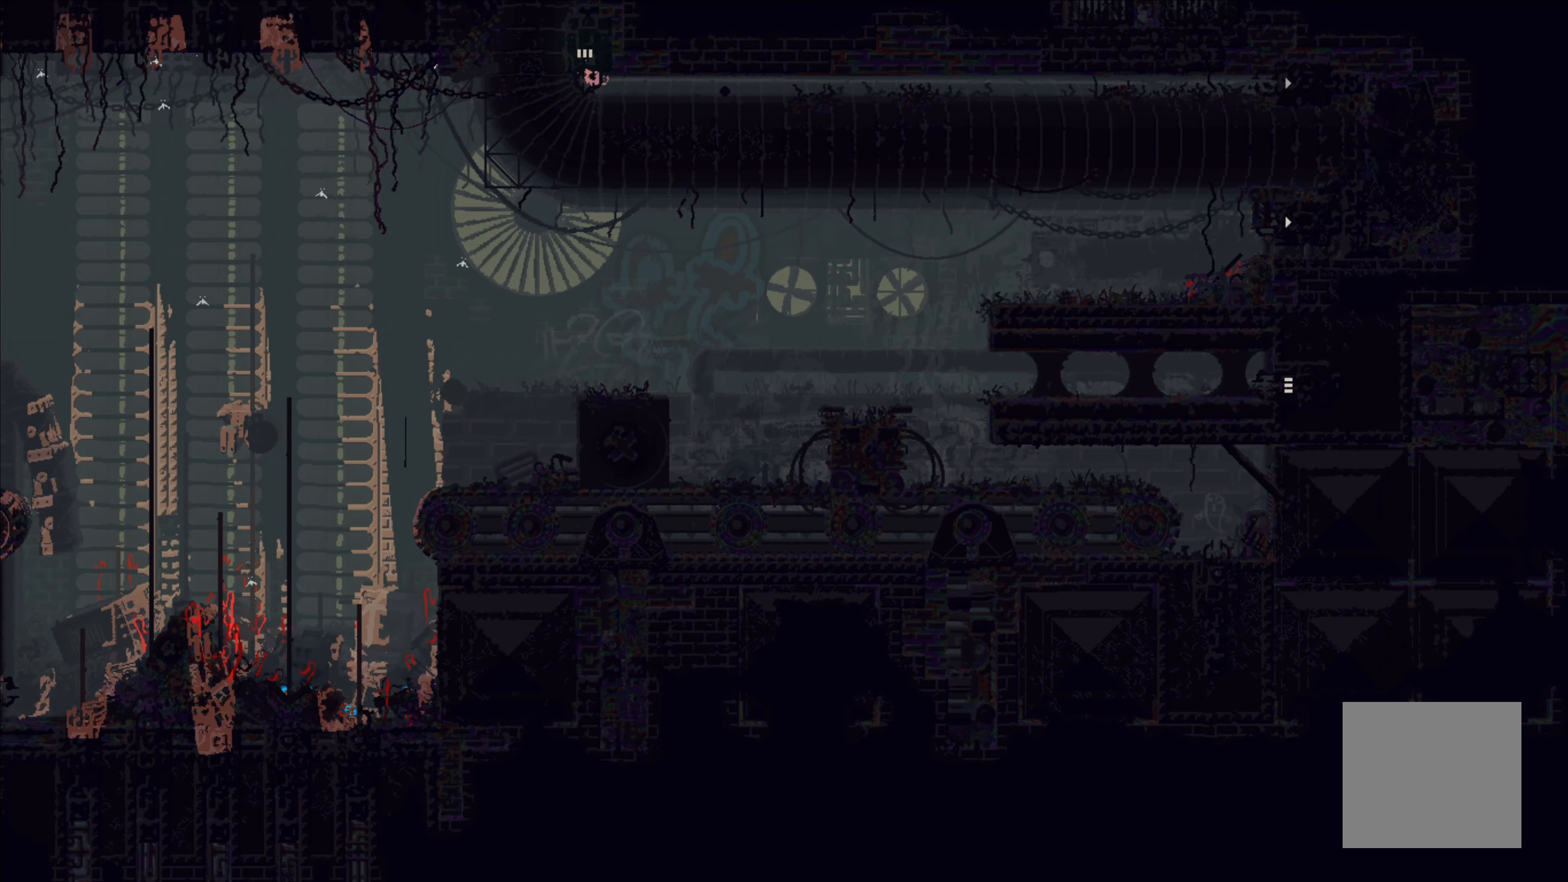
{"buttons": [], "left_stick": "down-right", "events": [[350, "left_stick", "down-right"]]}
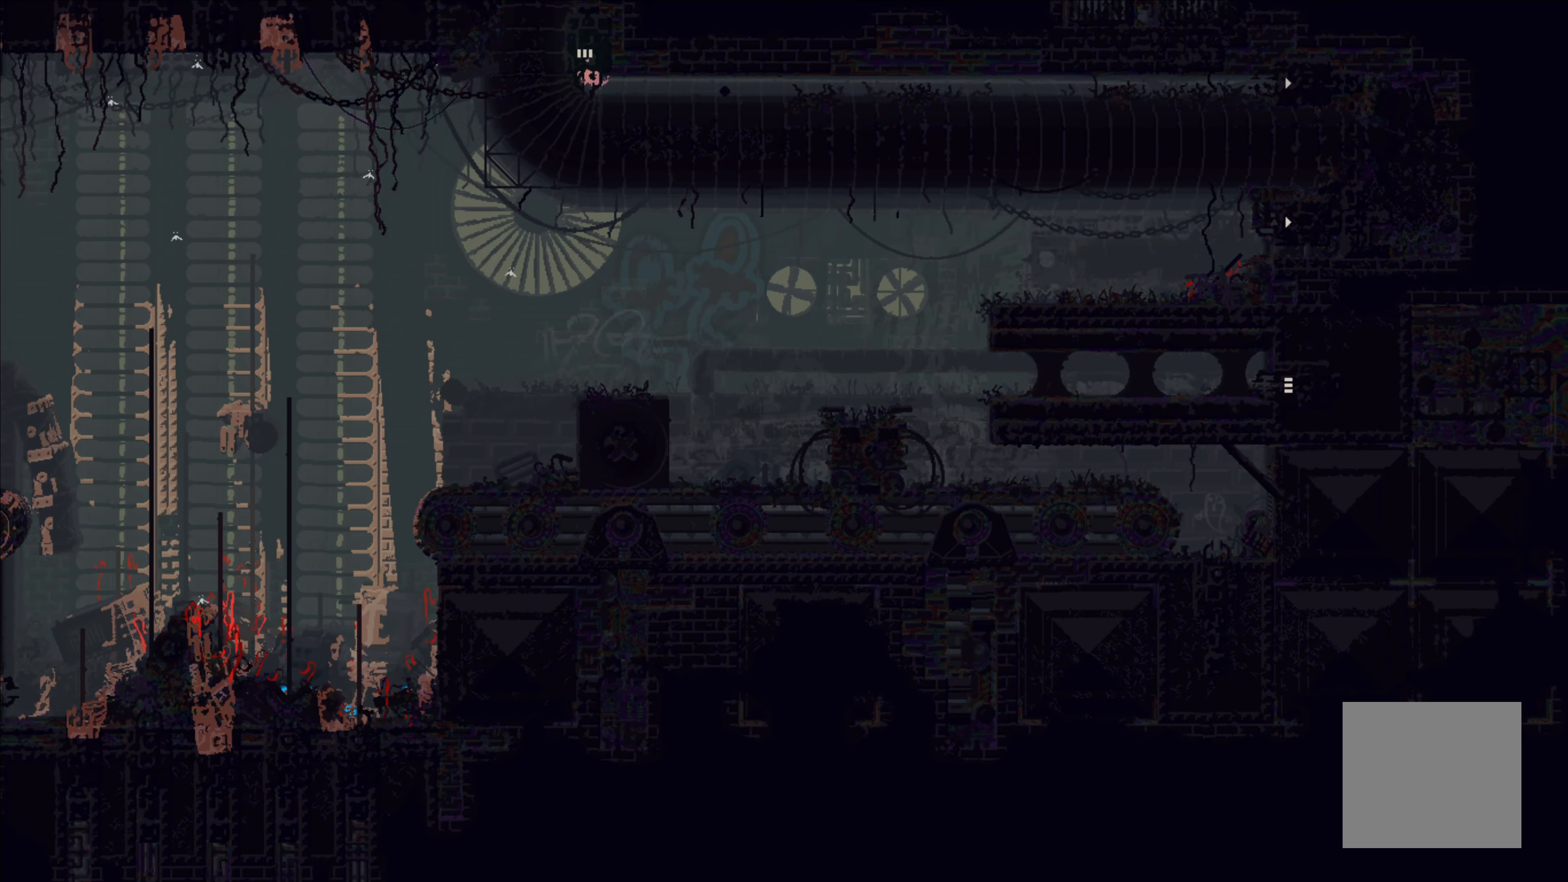
{"buttons": [], "left_stick": "right", "events": [[316, "left_stick", "right"]]}
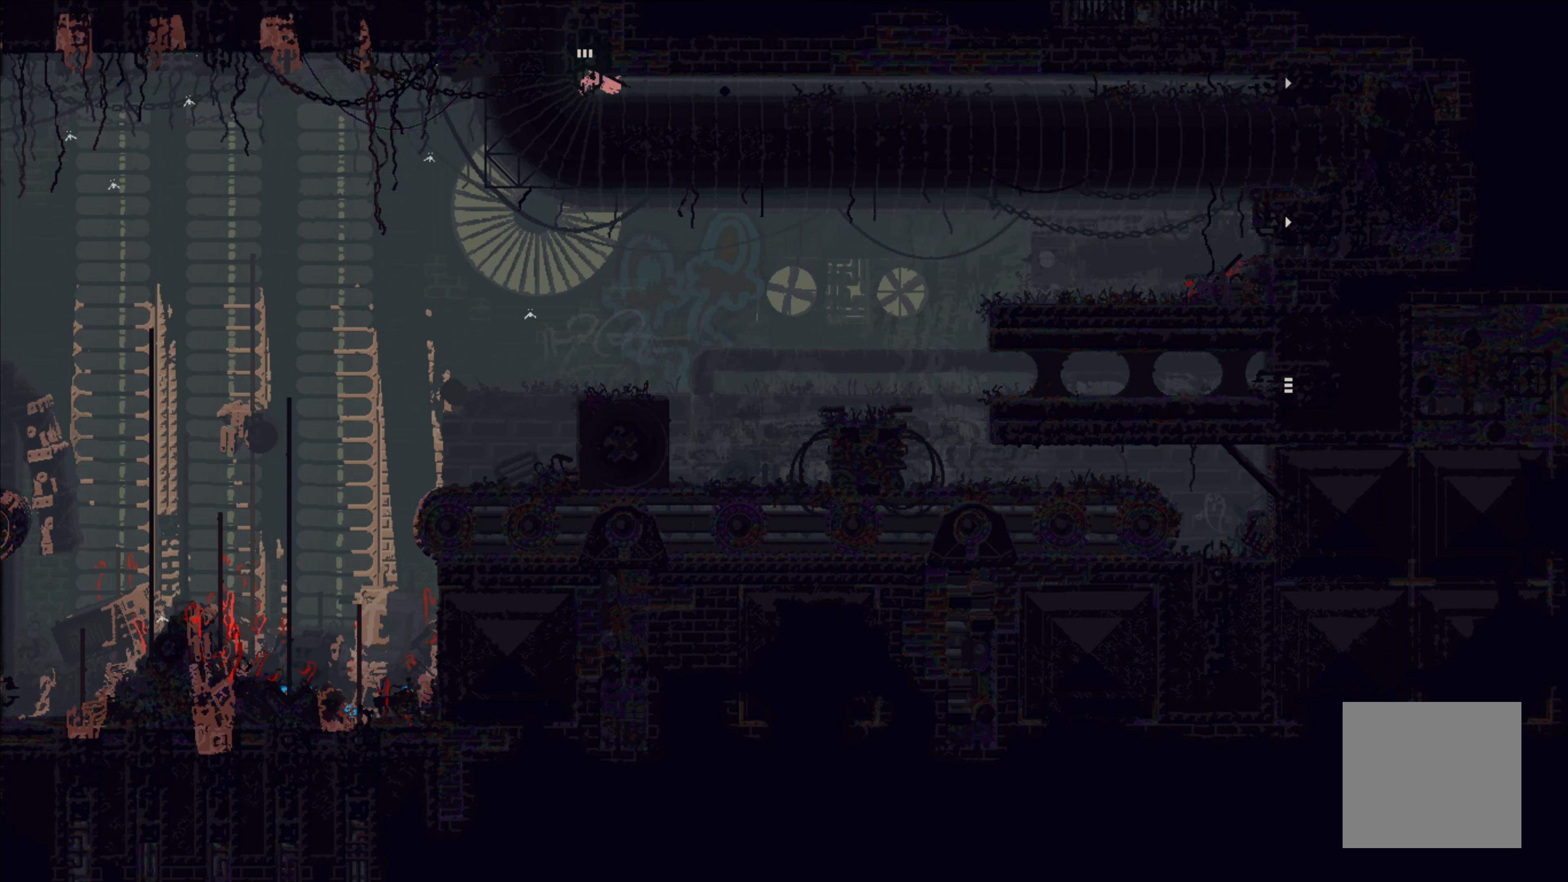
{"buttons": [], "left_stick": "right", "events": []}